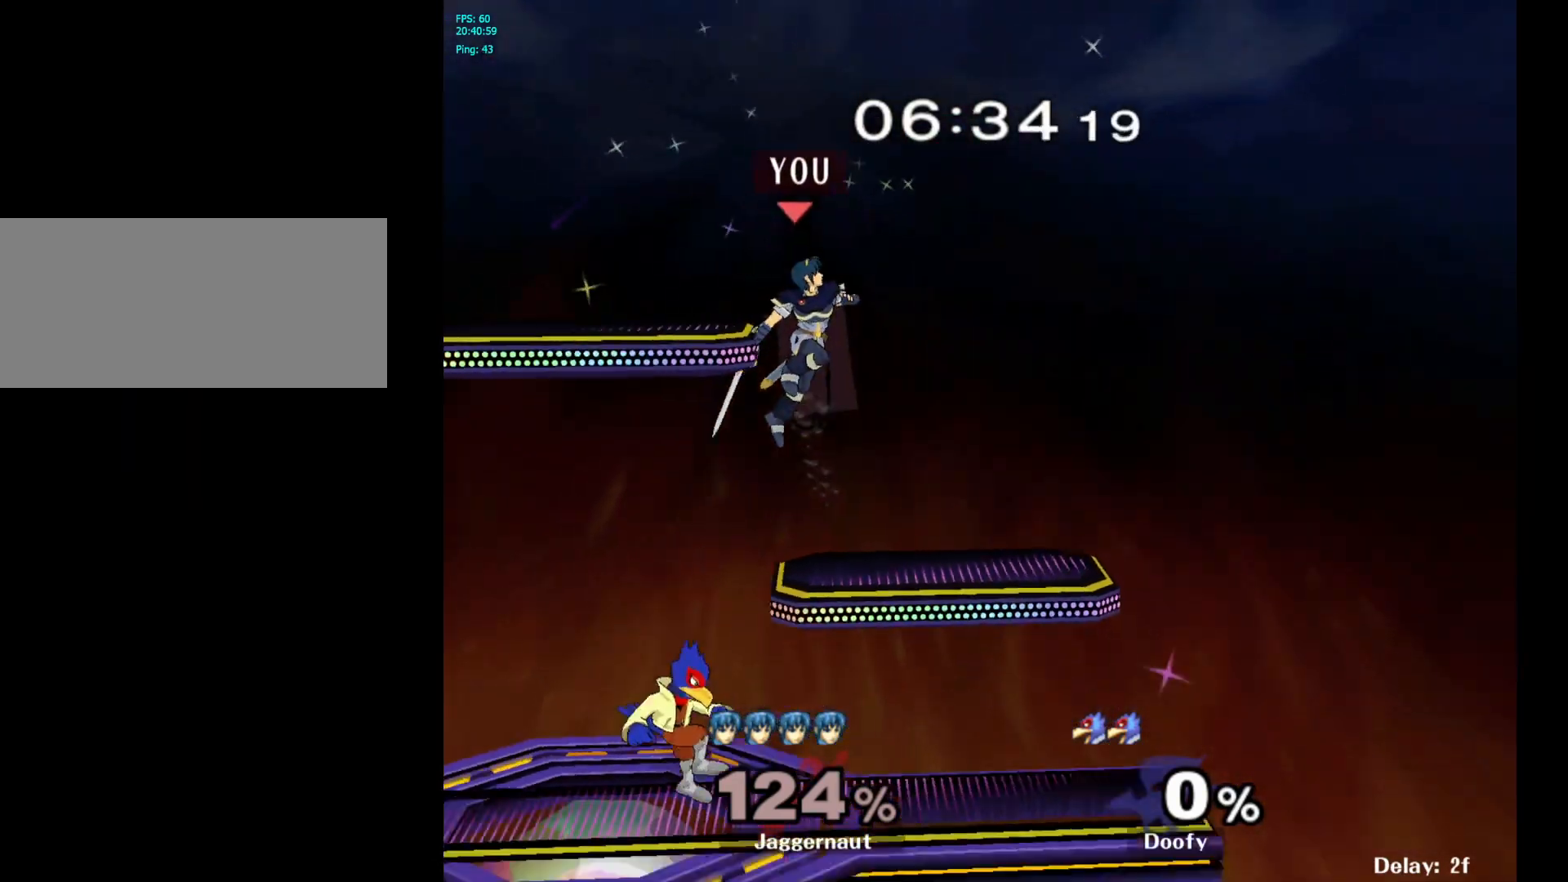
Gameplay with a controller (Nintendo layout); each line is a JSON object with the inputs held at the frame after it. "events" lists button and stick changes between this image and that frame as [ms after this image, input, new state], when the widget could be followed in between. Not read: L3 R3.
{"buttons": [], "left_stick": "down-left", "right_stick": "center", "events": [[33, "Y", "up"], [117, "left_stick", "center"], [333, "left_stick", "down"], [467, "left_stick", "down-left"]]}
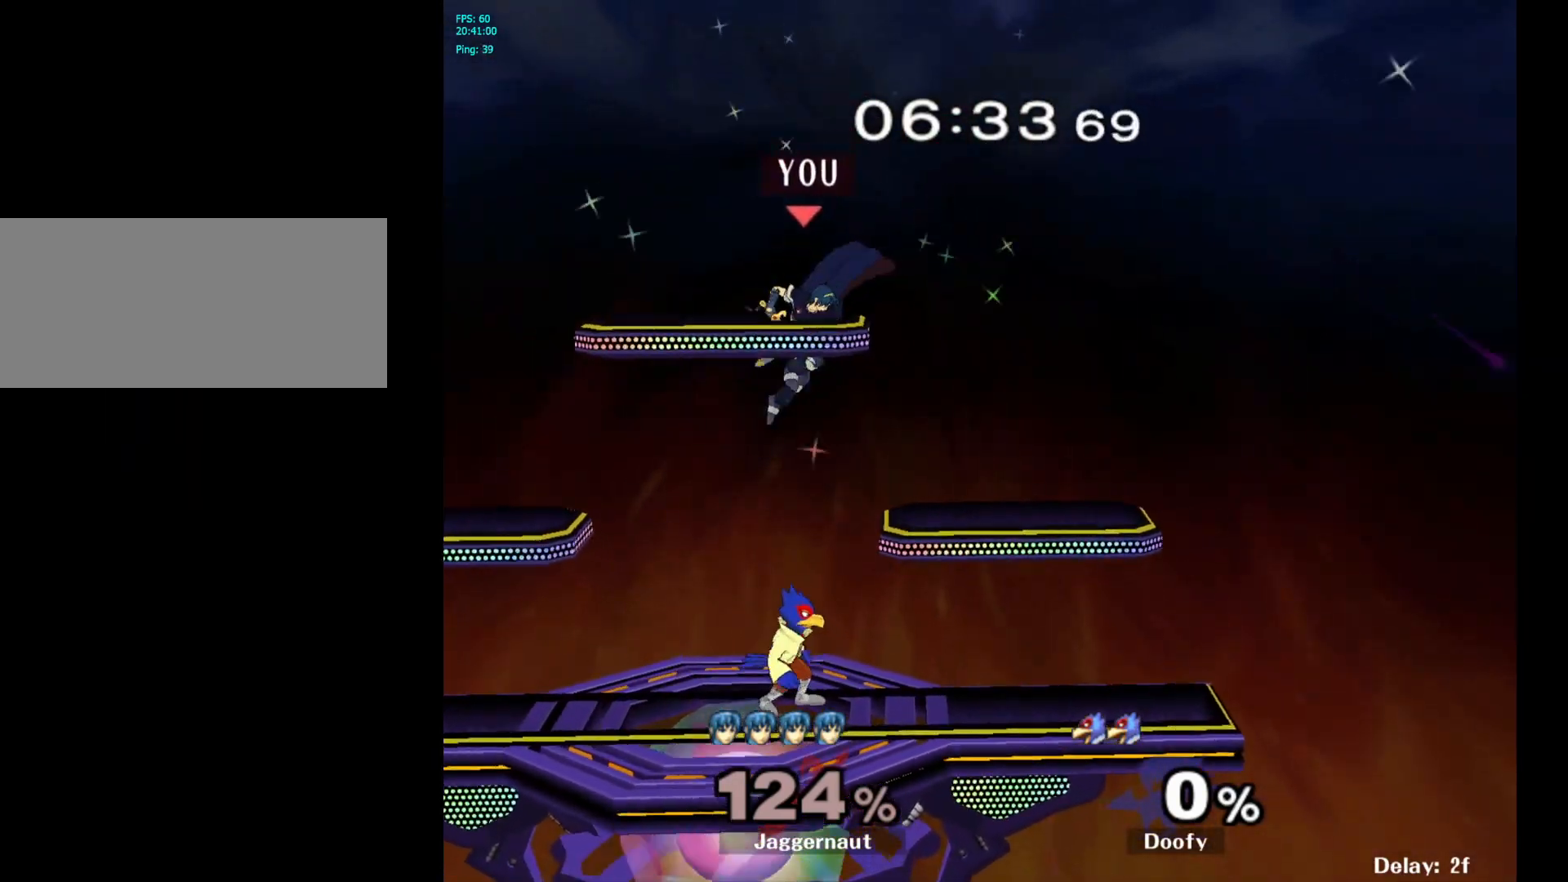
{"buttons": ["R1"], "left_stick": "center", "right_stick": "center", "events": [[117, "left_stick", "left"], [417, "R1", "down"], [467, "left_stick", "center"]]}
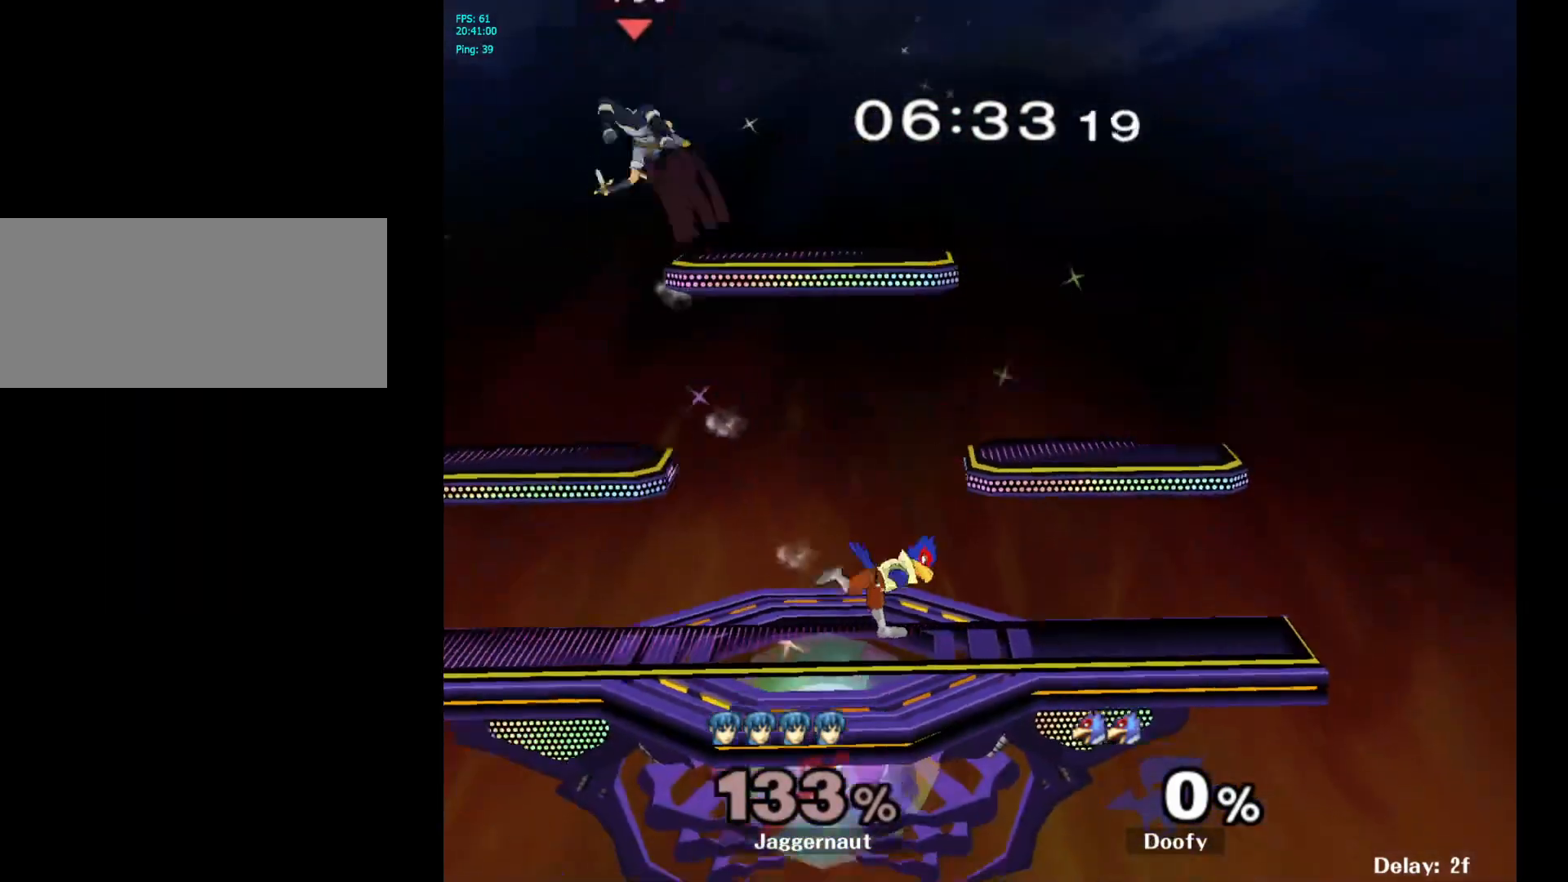
{"buttons": [], "left_stick": "left", "right_stick": "center", "events": [[67, "R1", "up"], [217, "left_stick", "left"]]}
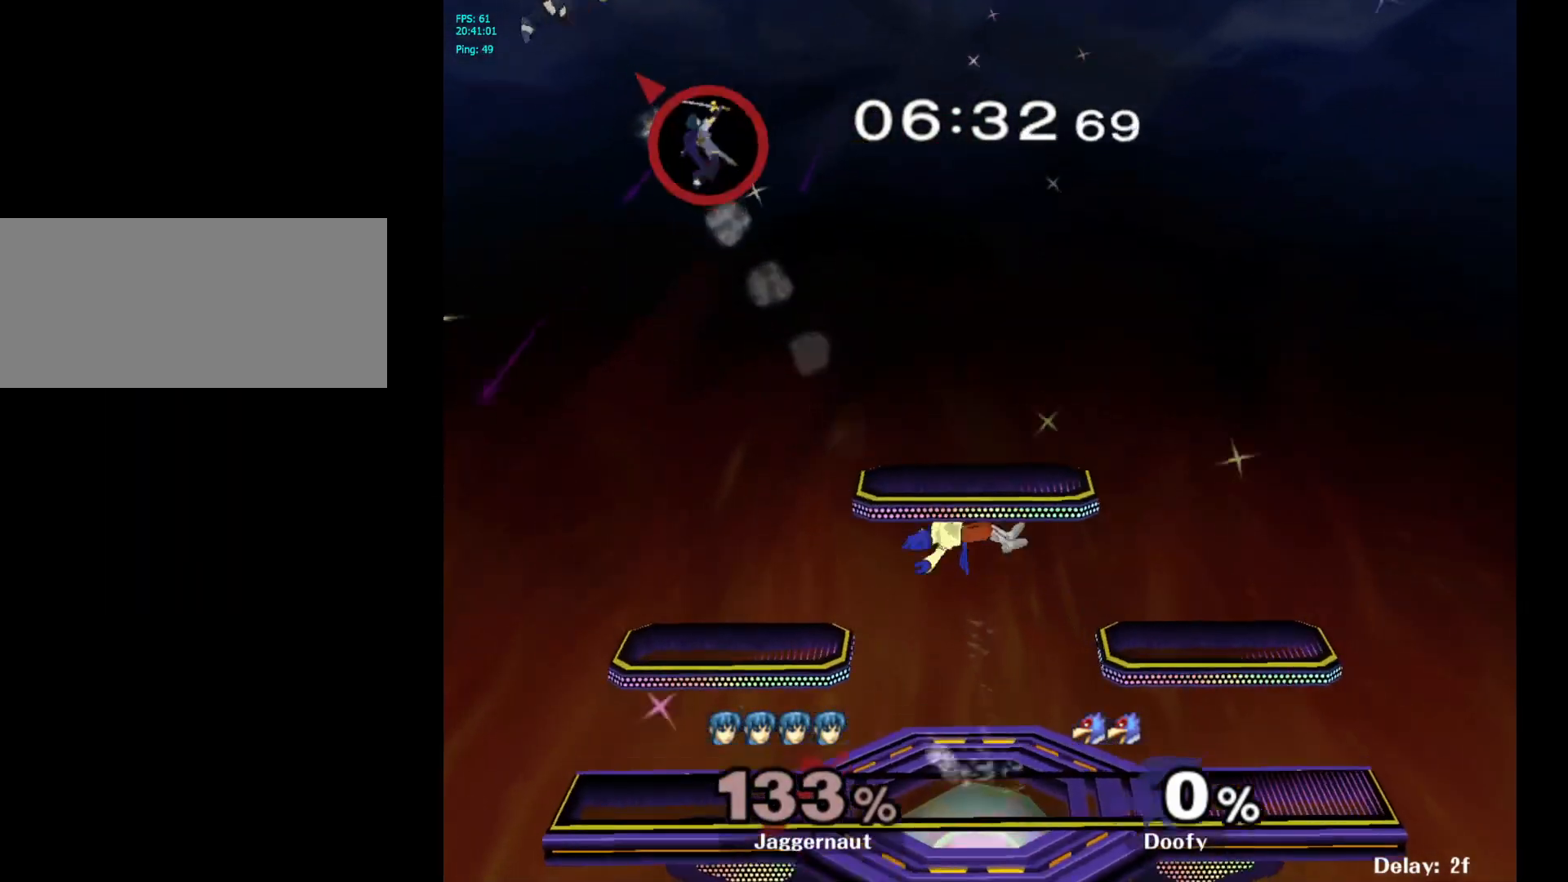
{"buttons": [], "left_stick": "center", "right_stick": "center", "events": [[300, "left_stick", "center"]]}
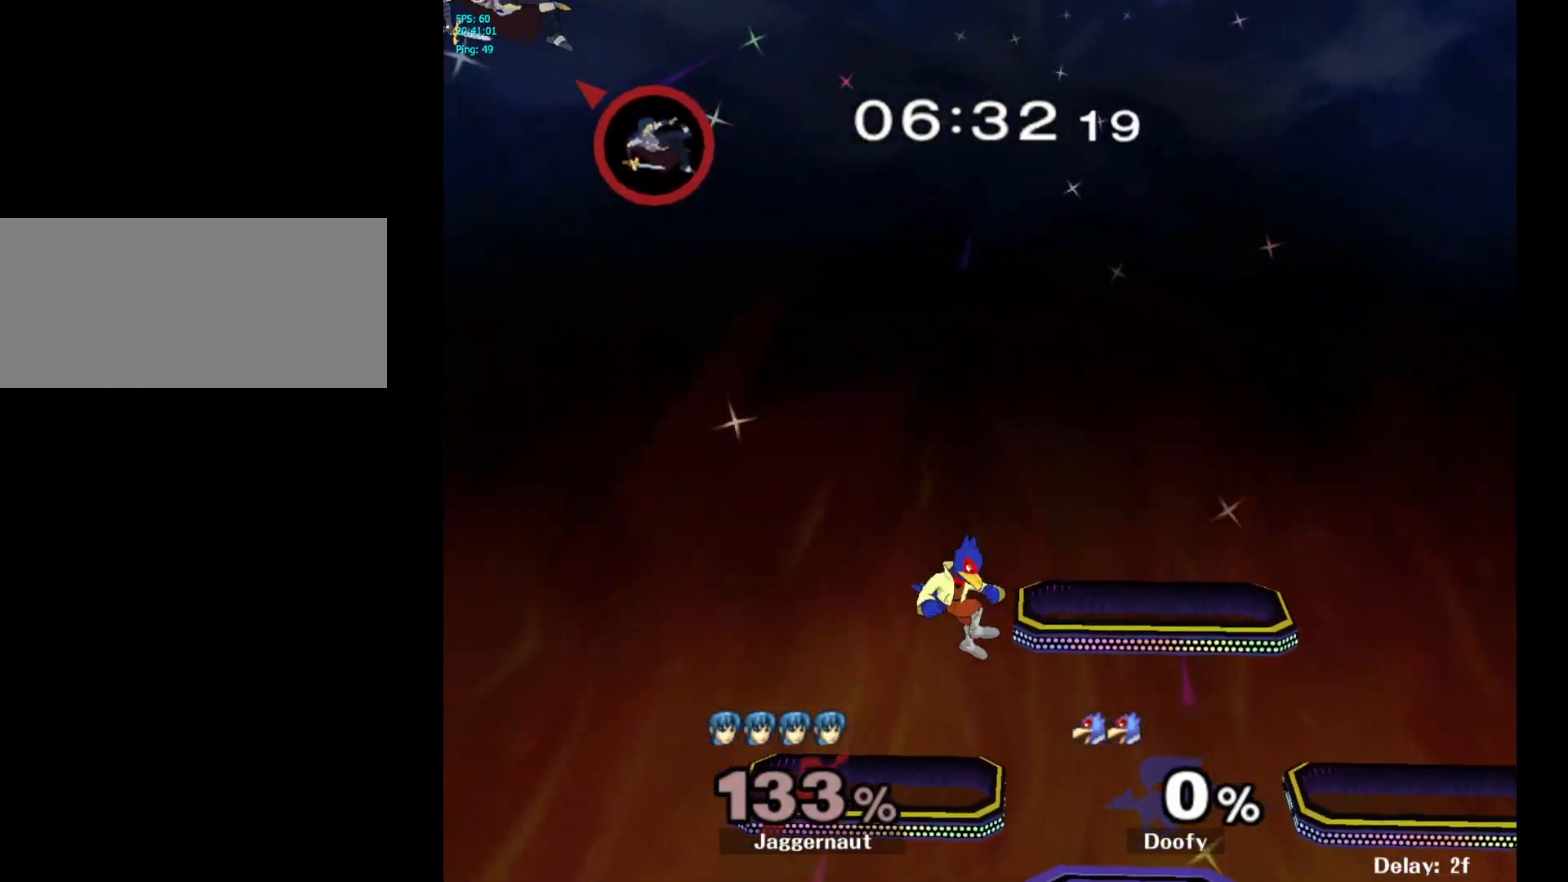
{"buttons": ["B"], "left_stick": "right", "right_stick": "center", "events": [[433, "B", "down"], [433, "left_stick", "right"]]}
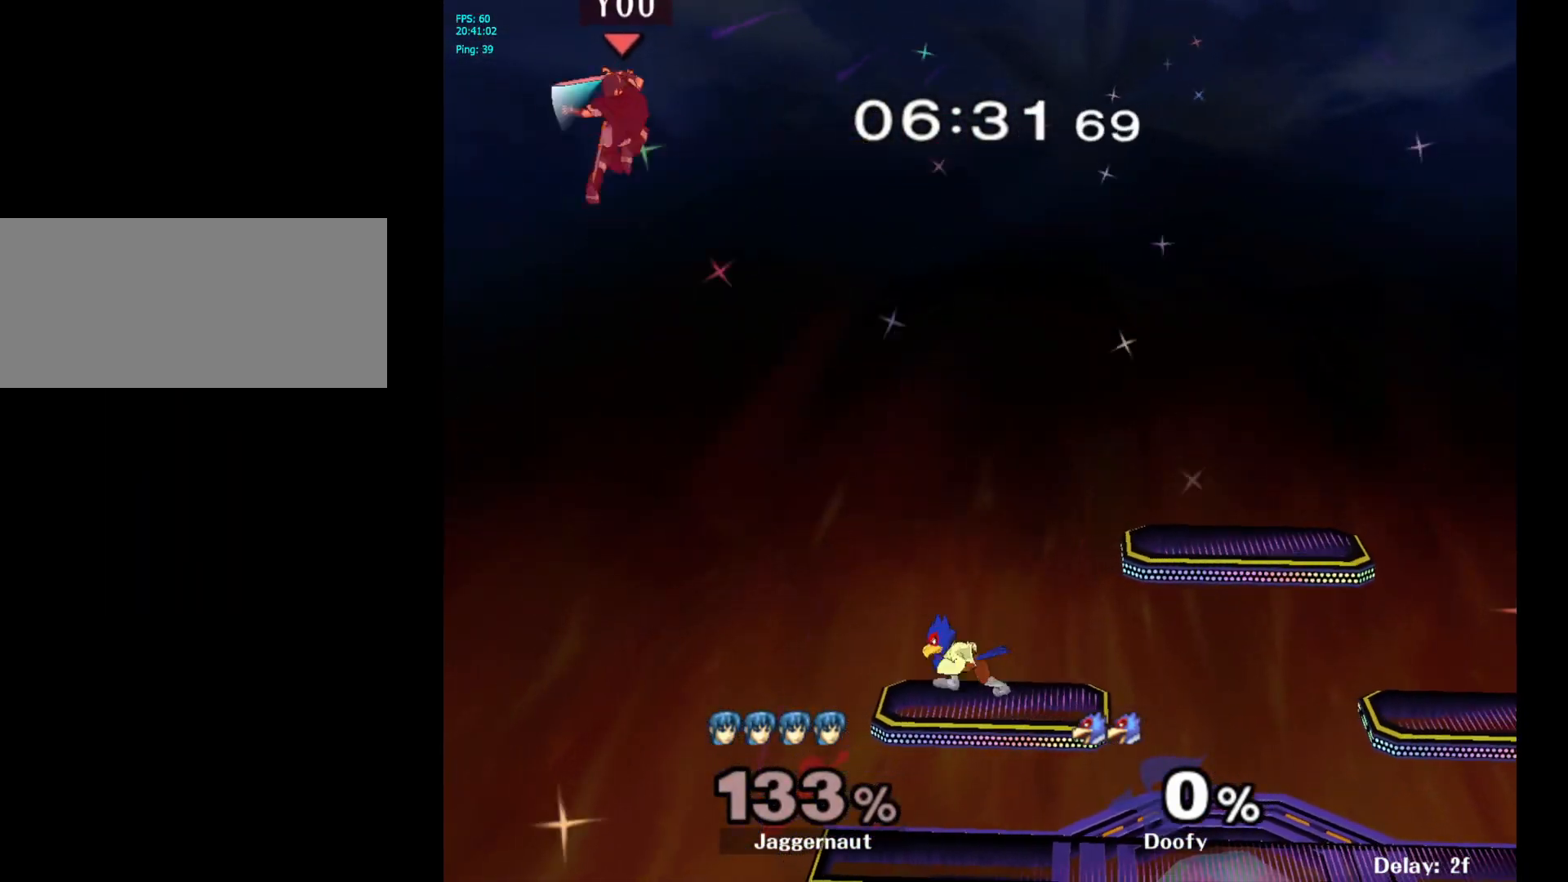
{"buttons": [], "left_stick": "center", "right_stick": "center", "events": [[33, "B", "up"], [100, "left_stick", "center"], [417, "left_stick", "left"], [500, "left_stick", "center"]]}
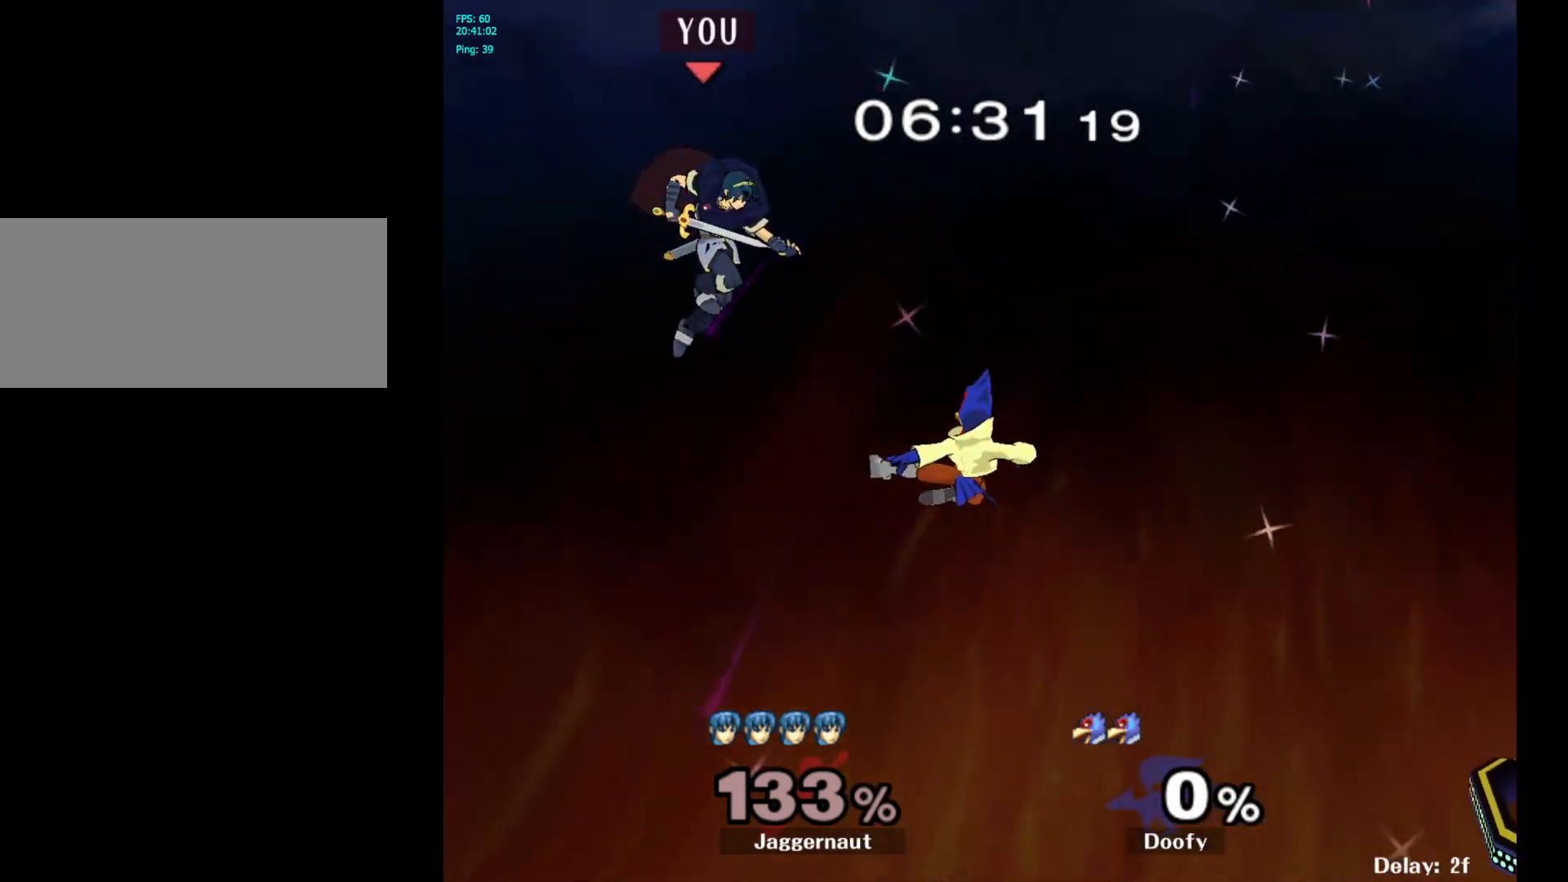
{"buttons": ["Y"], "left_stick": "right", "right_stick": "center", "events": [[100, "left_stick", "right"], [400, "Y", "down"]]}
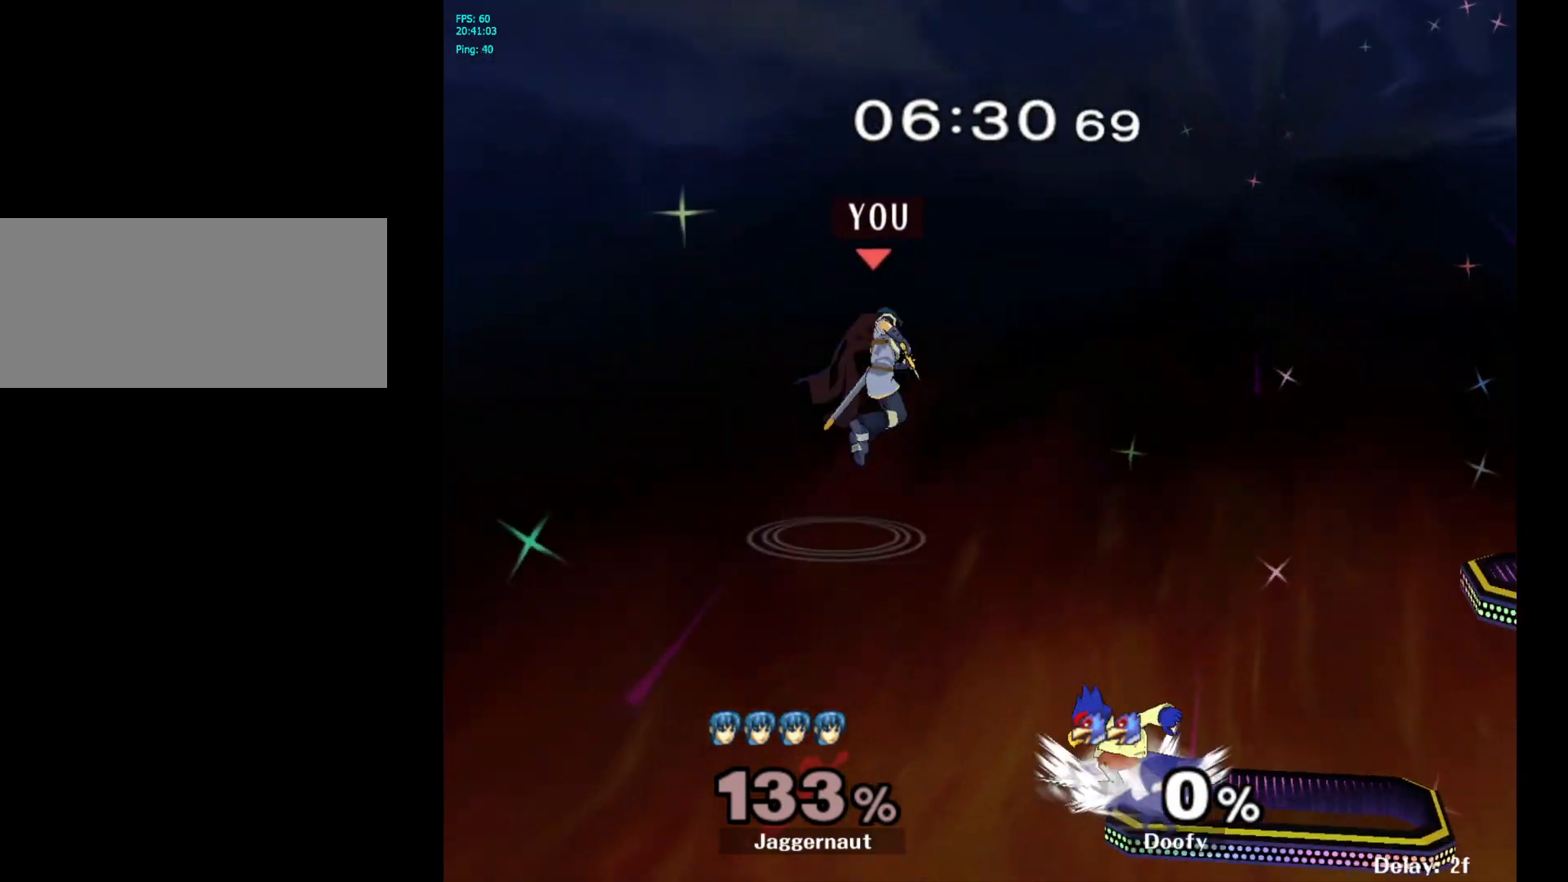
{"buttons": [], "left_stick": "right", "right_stick": "center", "events": [[100, "Y", "up"]]}
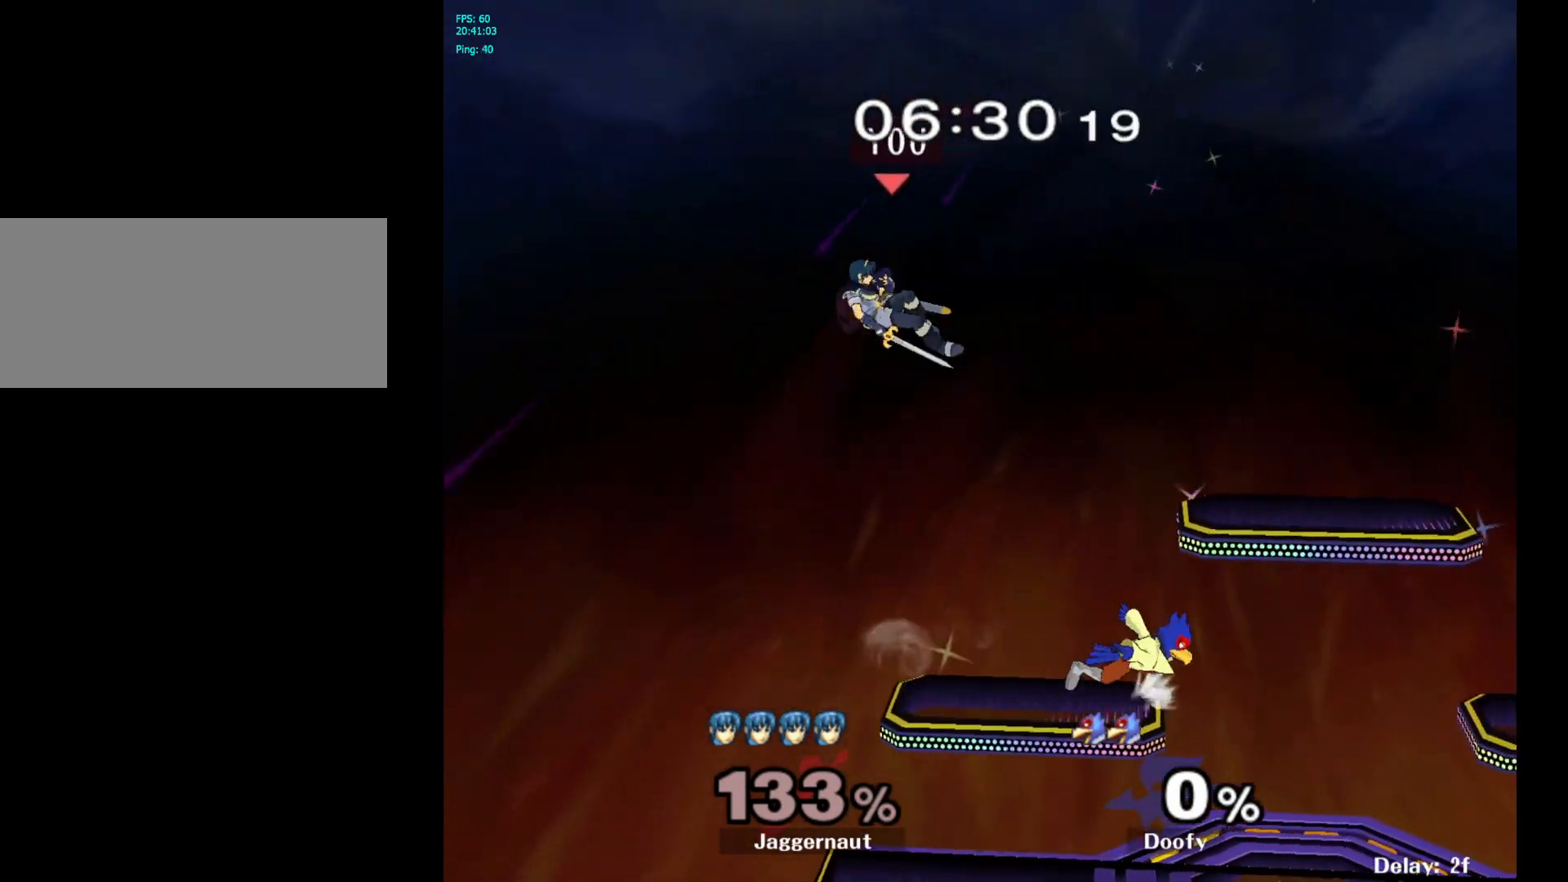
{"buttons": ["R1"], "left_stick": "right", "right_stick": "center", "events": [[500, "R1", "down"]]}
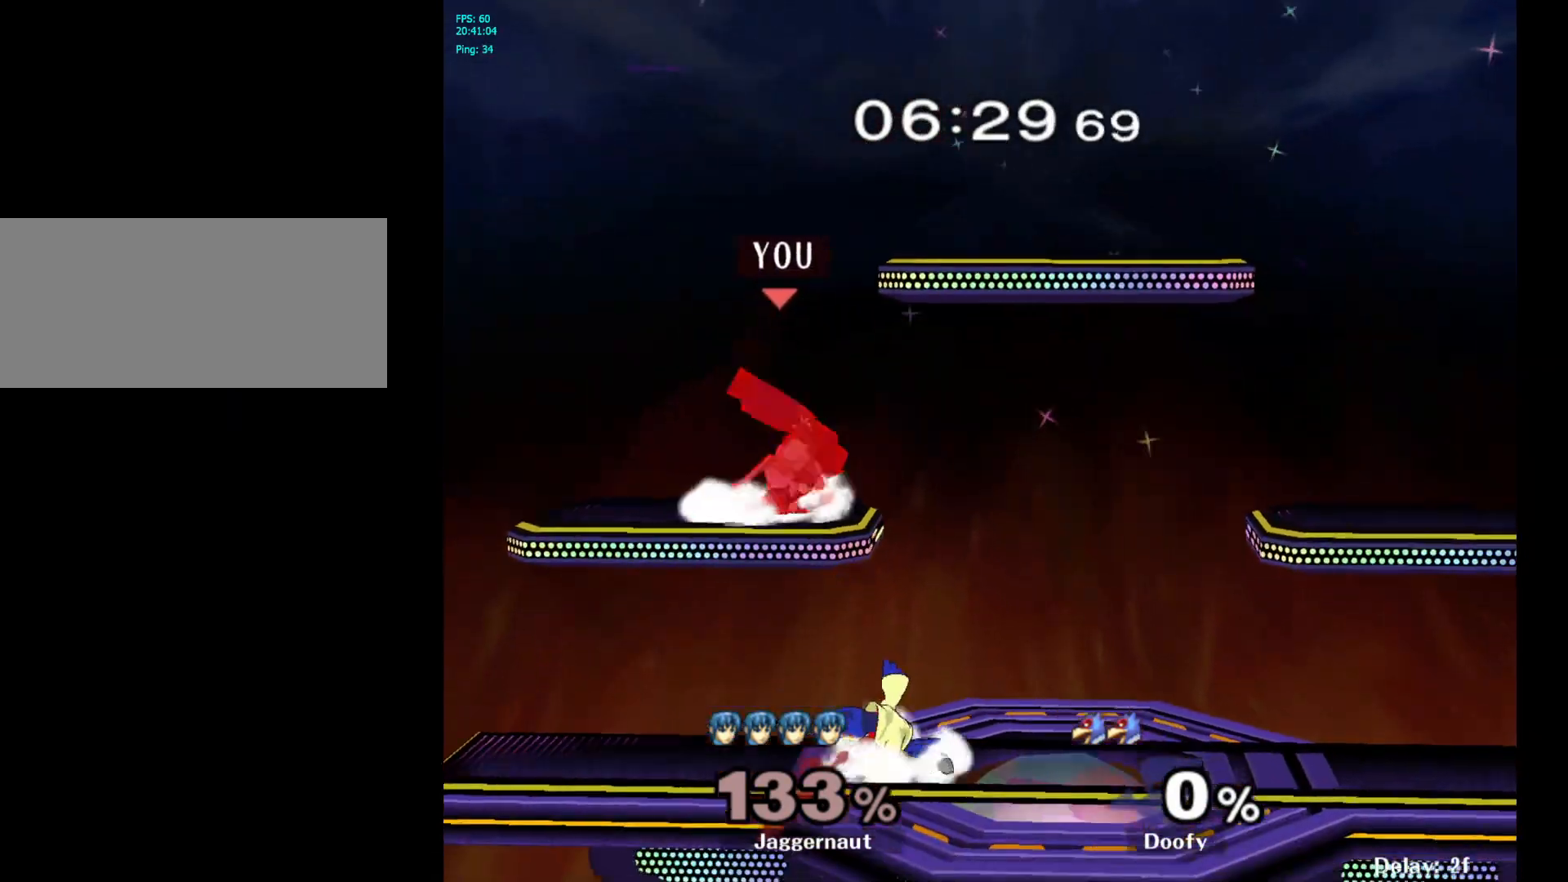
{"buttons": ["R1"], "left_stick": "right", "right_stick": "center", "events": []}
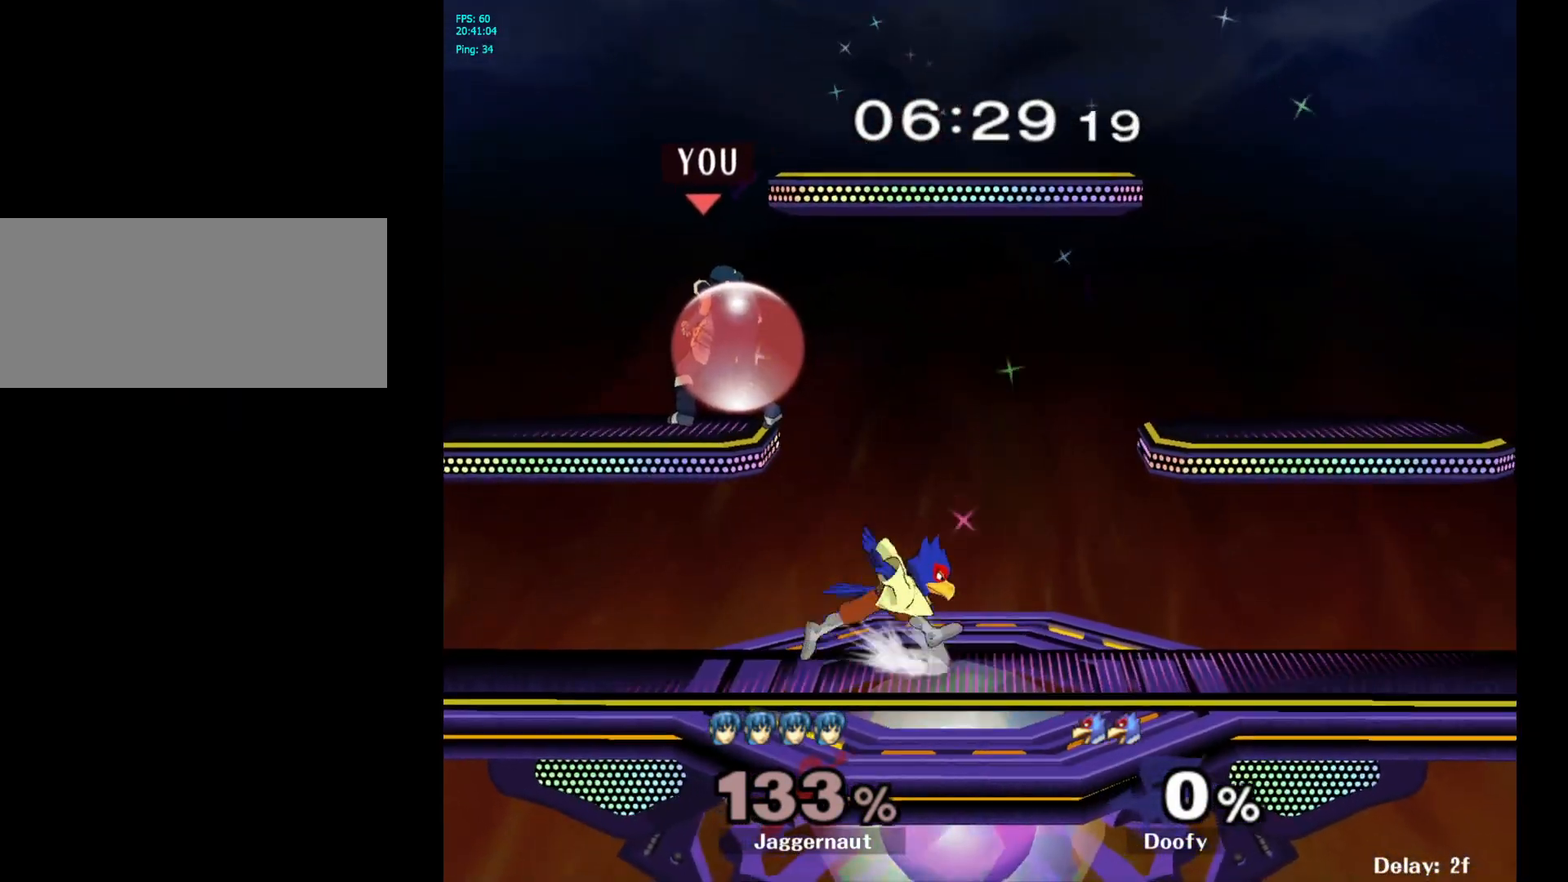
{"buttons": ["R1"], "left_stick": "down-right", "right_stick": "center", "events": [[117, "left_stick", "down"], [233, "right_stick", "right"], [267, "R1", "up"], [283, "left_stick", "right"], [333, "right_stick", "center"], [467, "R1", "down"], [467, "left_stick", "down-right"]]}
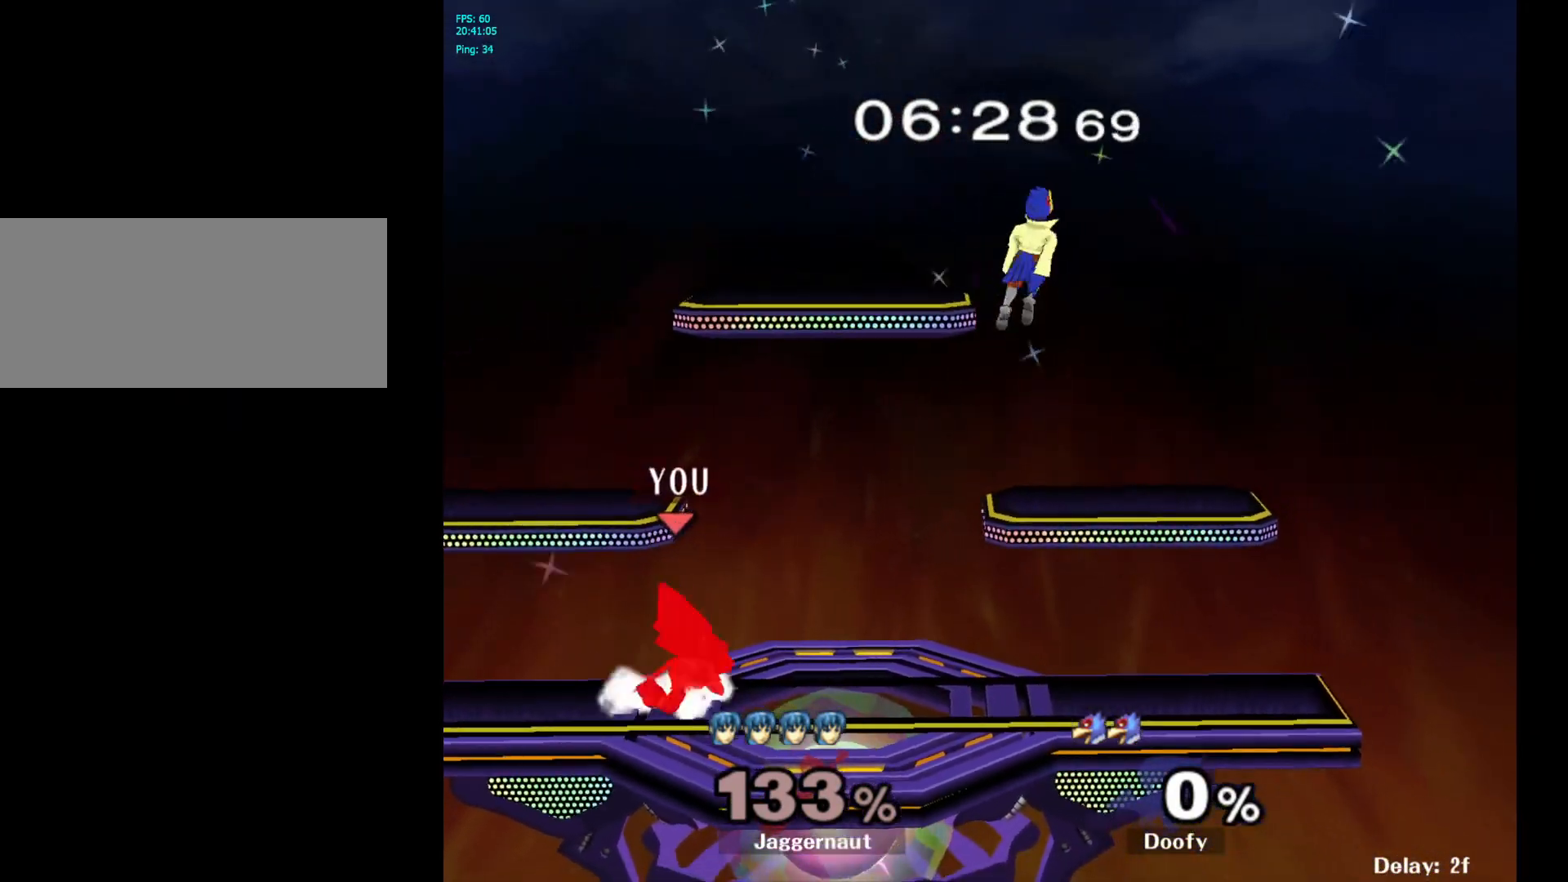
{"buttons": ["Y"], "left_stick": "right", "right_stick": "center", "events": [[17, "left_stick", "down"], [67, "R1", "up"], [83, "left_stick", "center"], [233, "left_stick", "right"], [483, "Y", "down"]]}
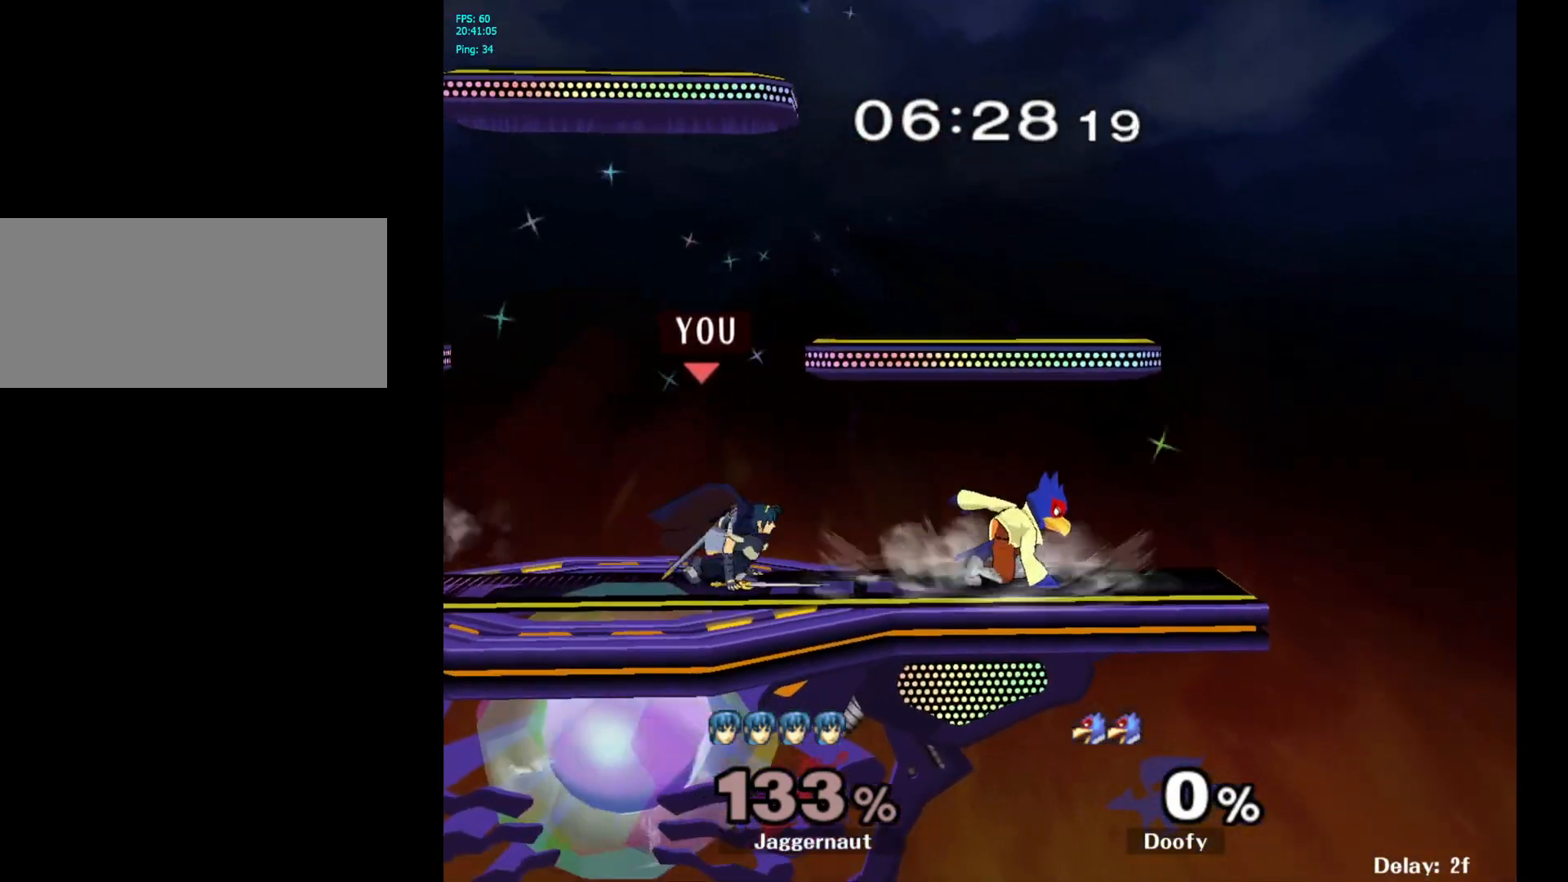
{"buttons": [], "left_stick": "left", "right_stick": "center", "events": [[100, "A", "down"], [150, "Y", "up"], [183, "left_stick", "left"], [283, "A", "up"]]}
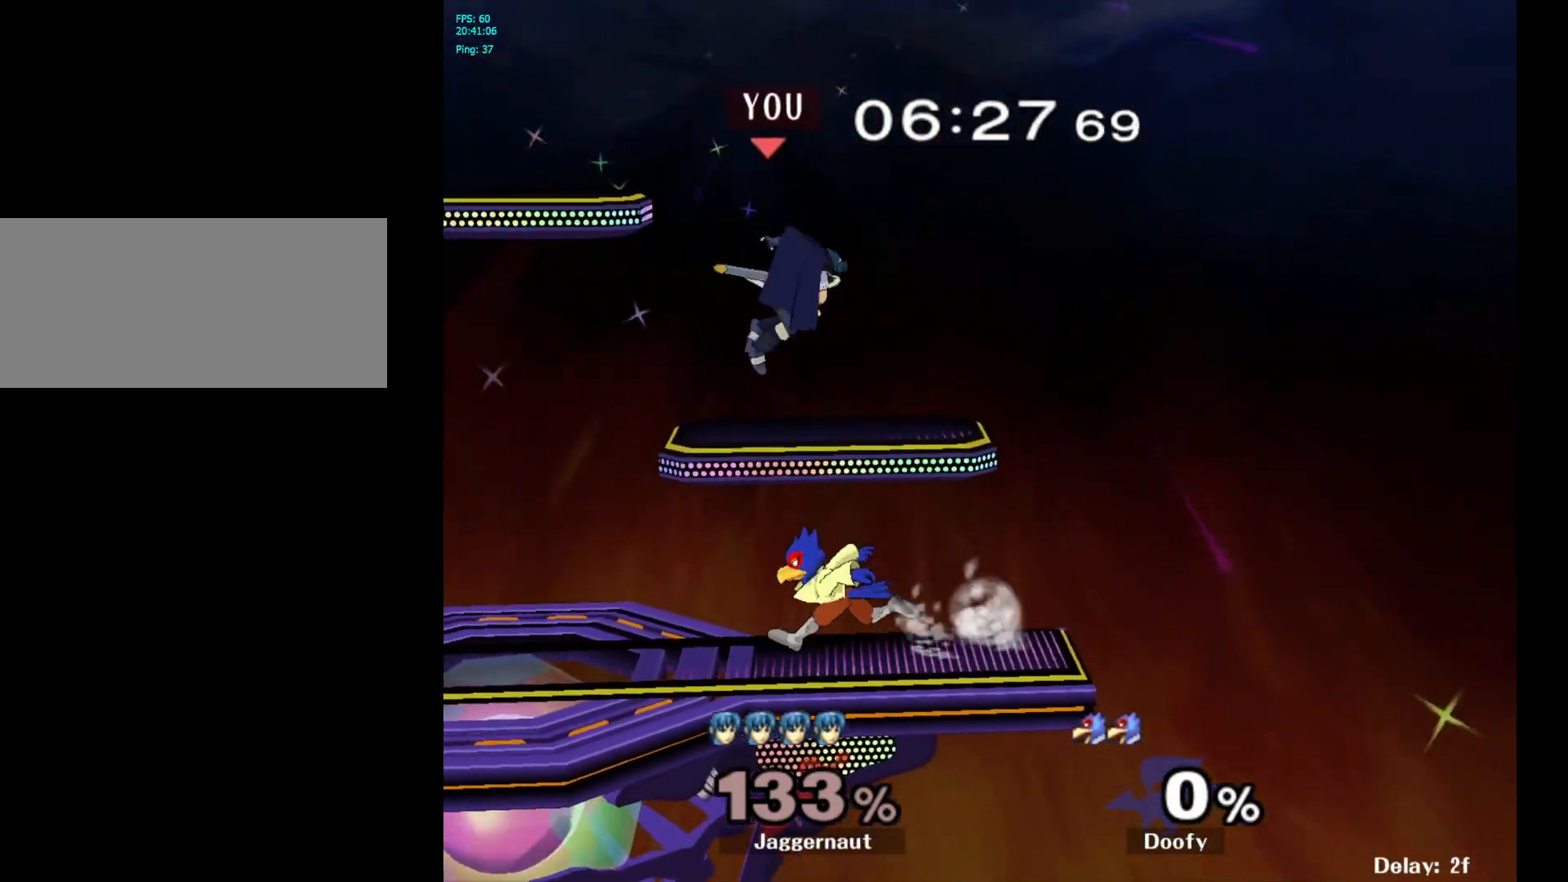
{"buttons": ["R1"], "left_stick": "left", "right_stick": "center", "events": [[100, "R1", "down"], [167, "left_stick", "down-left"], [333, "left_stick", "left"]]}
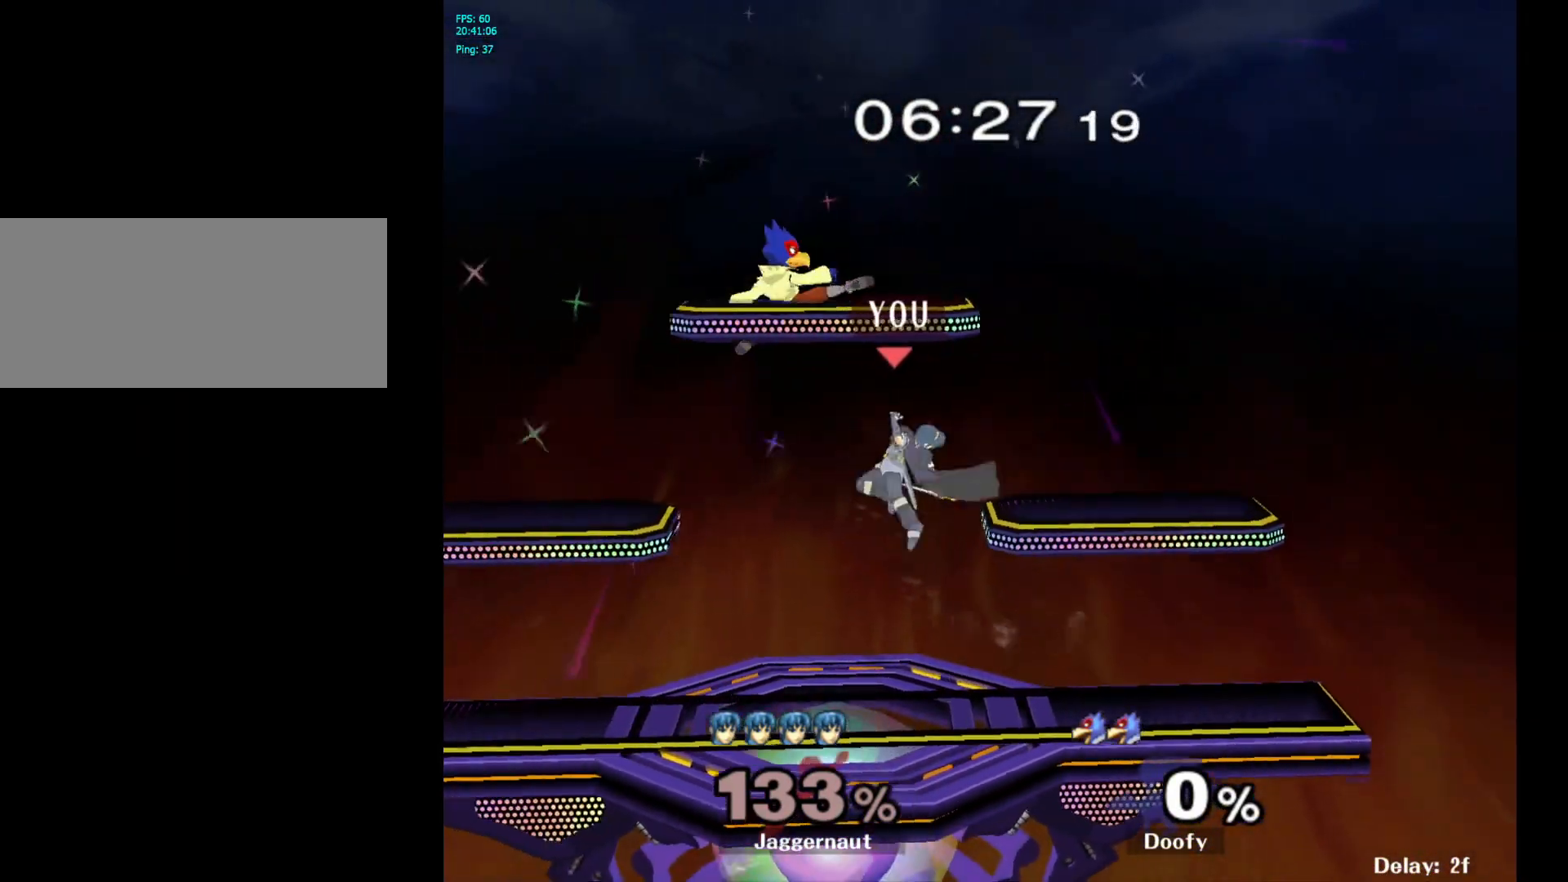
{"buttons": [], "left_stick": "center", "right_stick": "center", "events": [[150, "R1", "up"], [217, "left_stick", "down"], [300, "left_stick", "down-right"], [417, "left_stick", "center"]]}
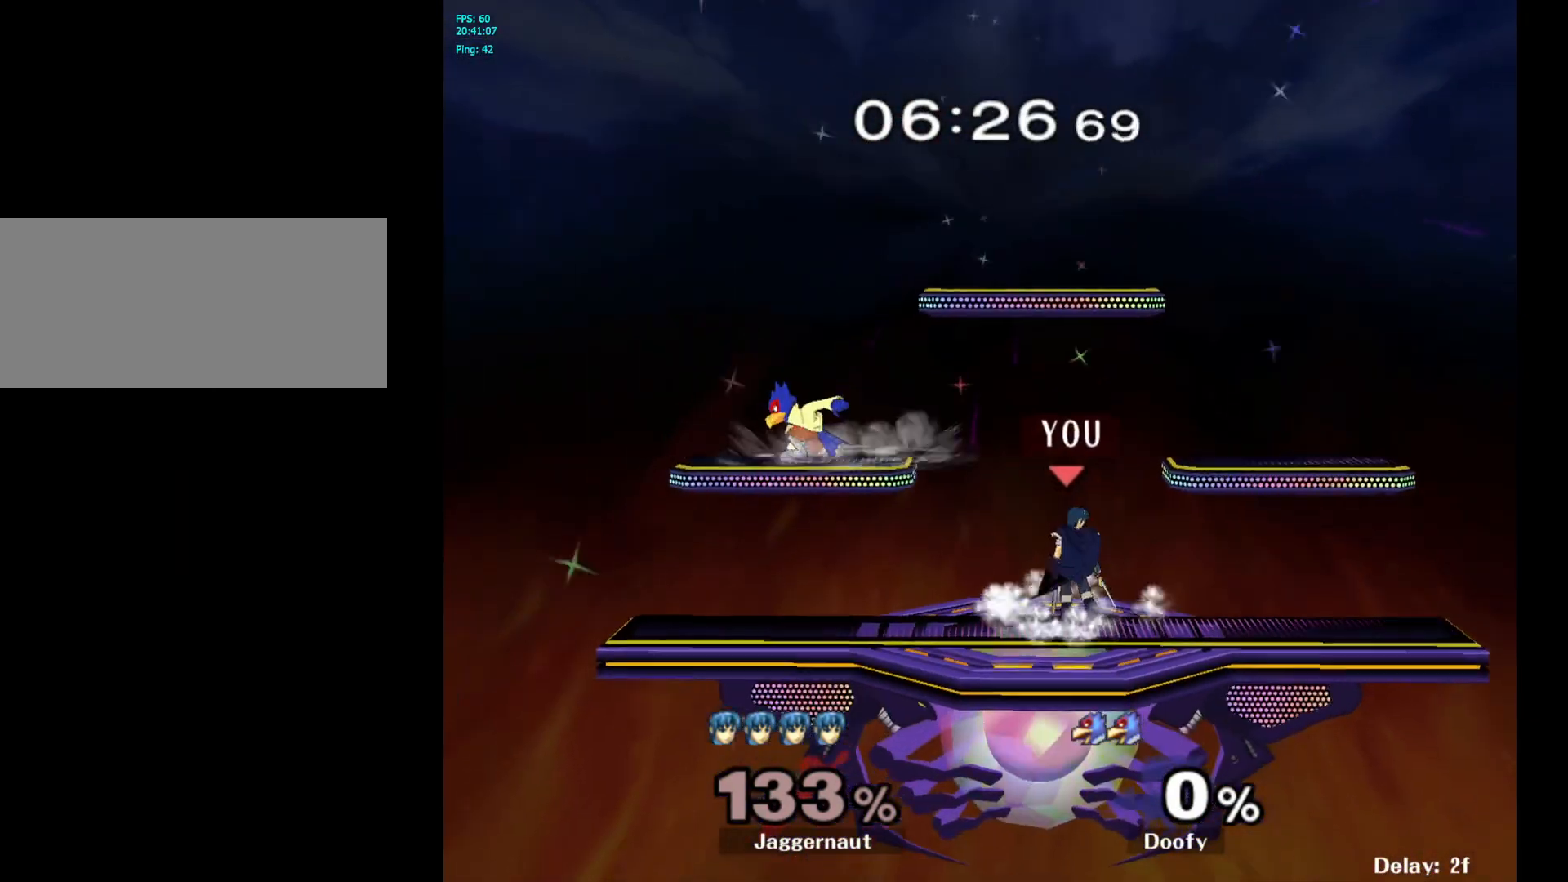
{"buttons": [], "left_stick": "right", "right_stick": "center", "events": [[50, "left_stick", "left"], [100, "Y", "down"], [183, "A", "down"], [283, "left_stick", "right"], [300, "Y", "up"], [417, "A", "up"]]}
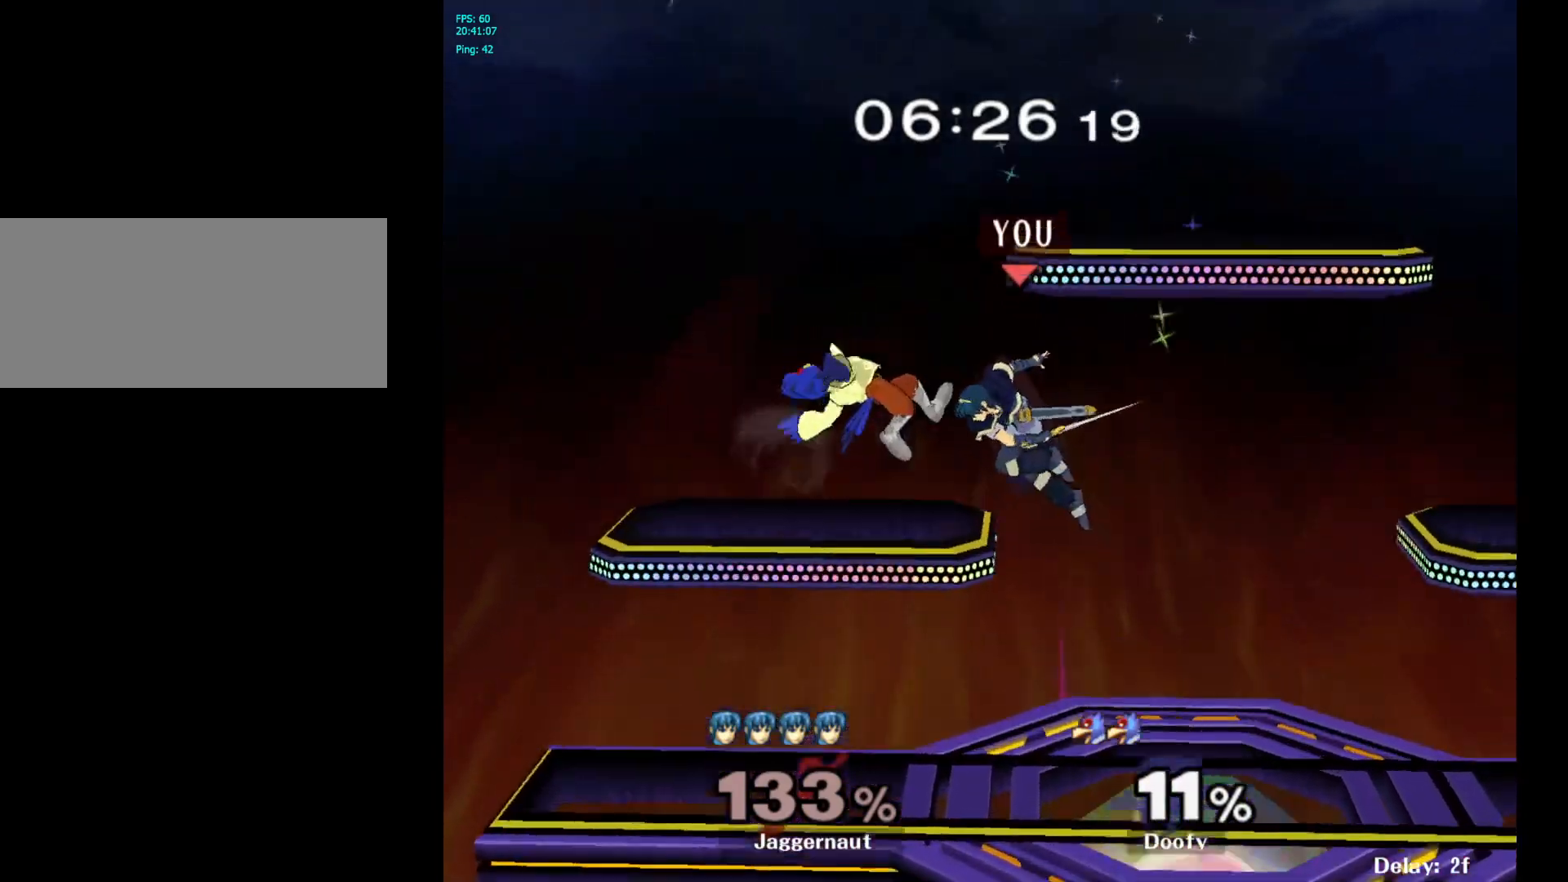
{"buttons": [], "left_stick": "right", "right_stick": "center", "events": [[317, "right_stick", "left"], [467, "right_stick", "center"]]}
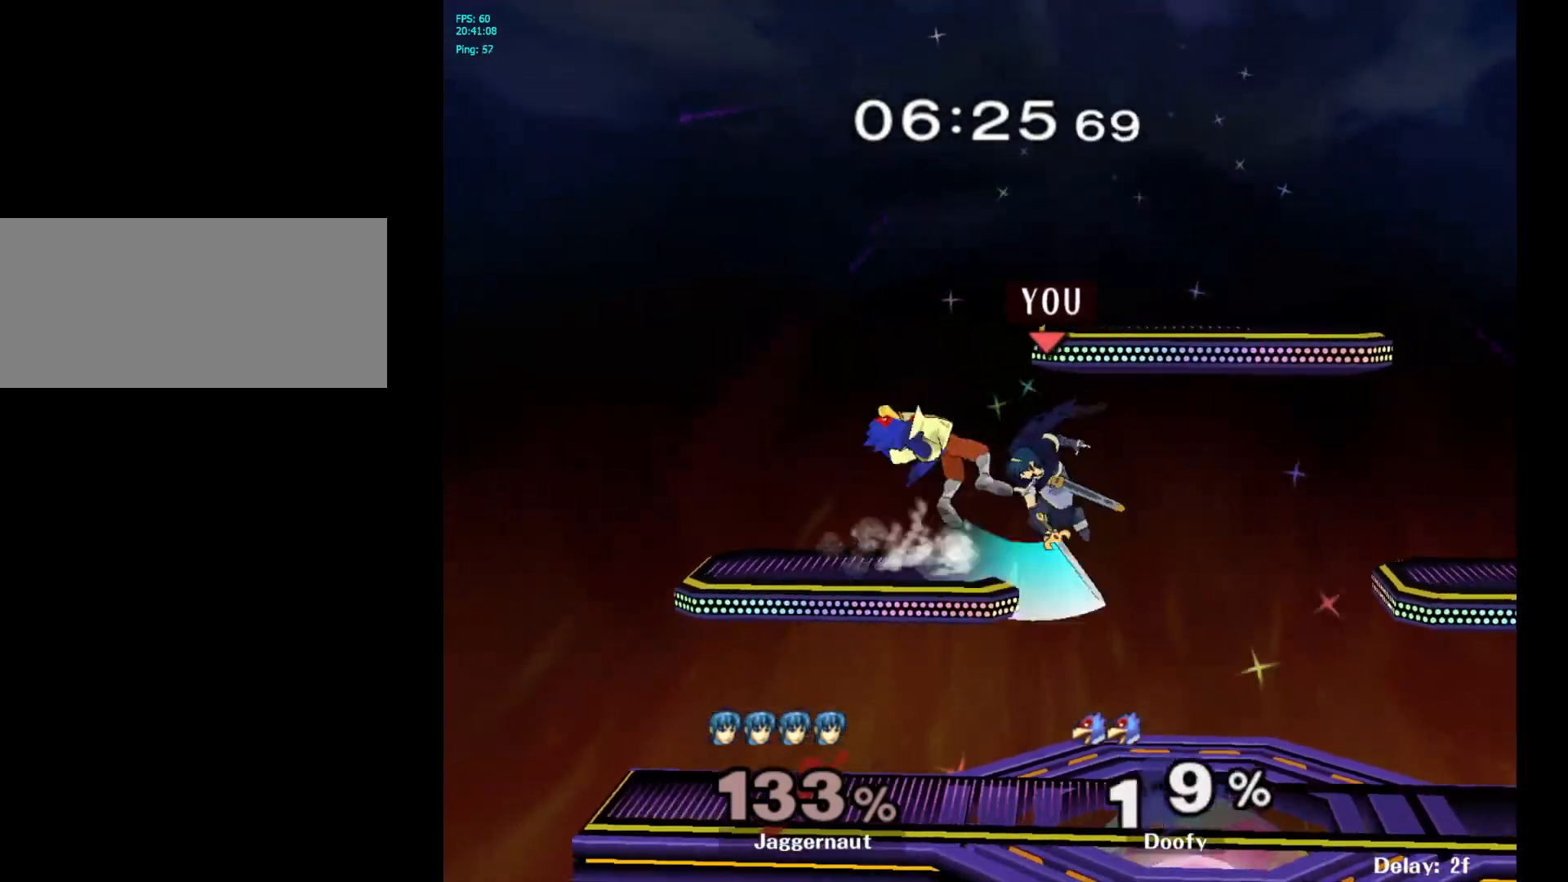
{"buttons": ["Y"], "left_stick": "center", "right_stick": "center", "events": [[133, "left_stick", "center"], [267, "R1", "down"], [267, "left_stick", "down-left"], [367, "R1", "up"], [400, "left_stick", "center"], [500, "Y", "down"]]}
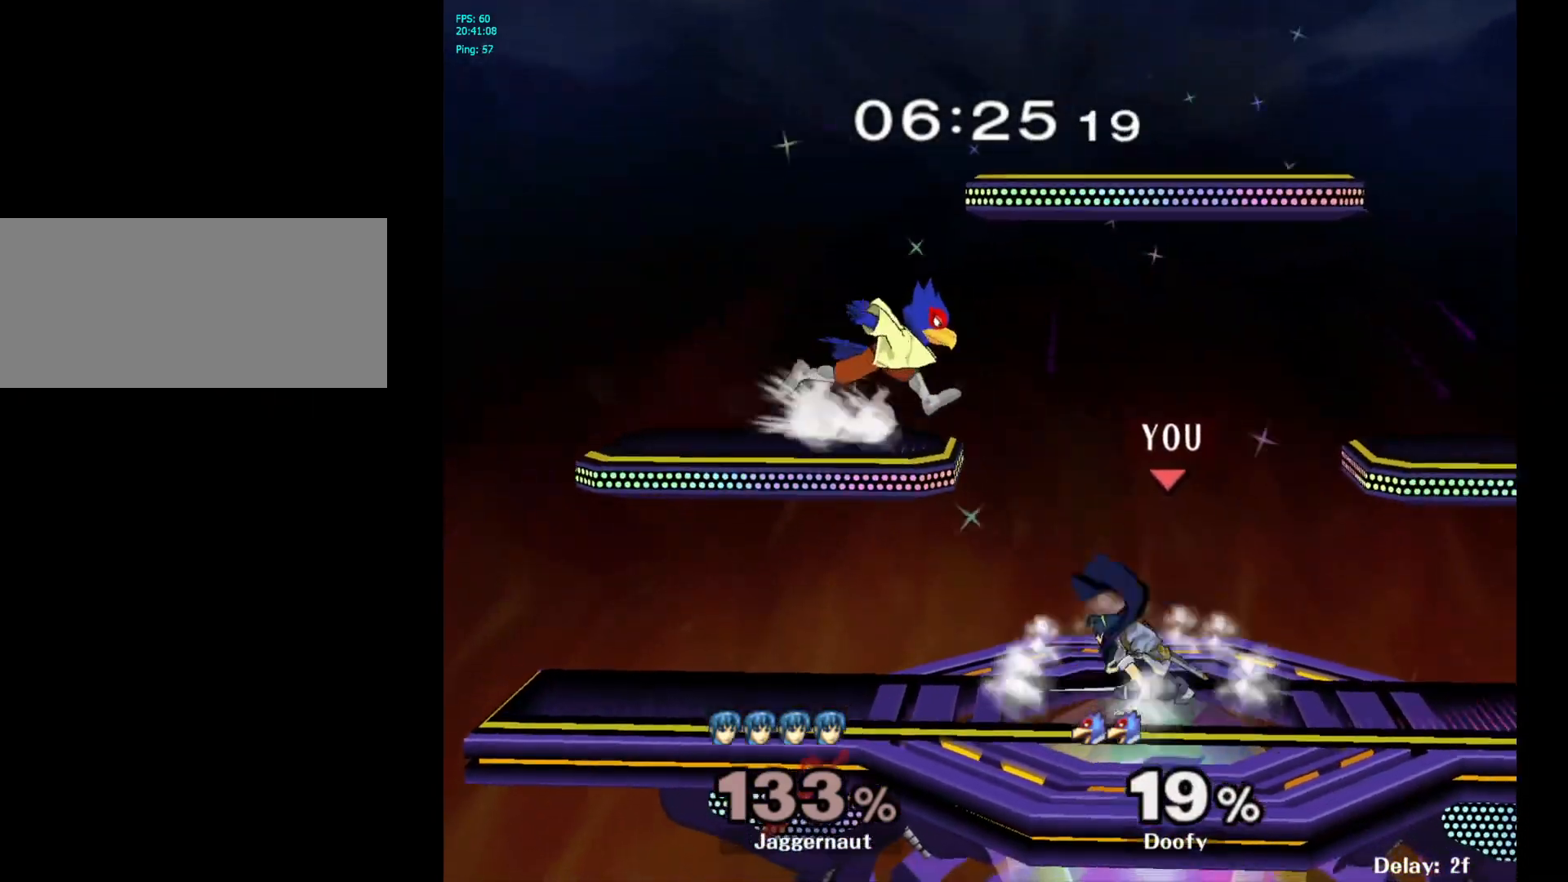
{"buttons": [], "left_stick": "right", "right_stick": "center", "events": [[100, "left_stick", "left"], [117, "A", "down"], [167, "Y", "up"], [167, "Z", "down"], [217, "Z", "up"], [283, "left_stick", "right"], [317, "A", "up"]]}
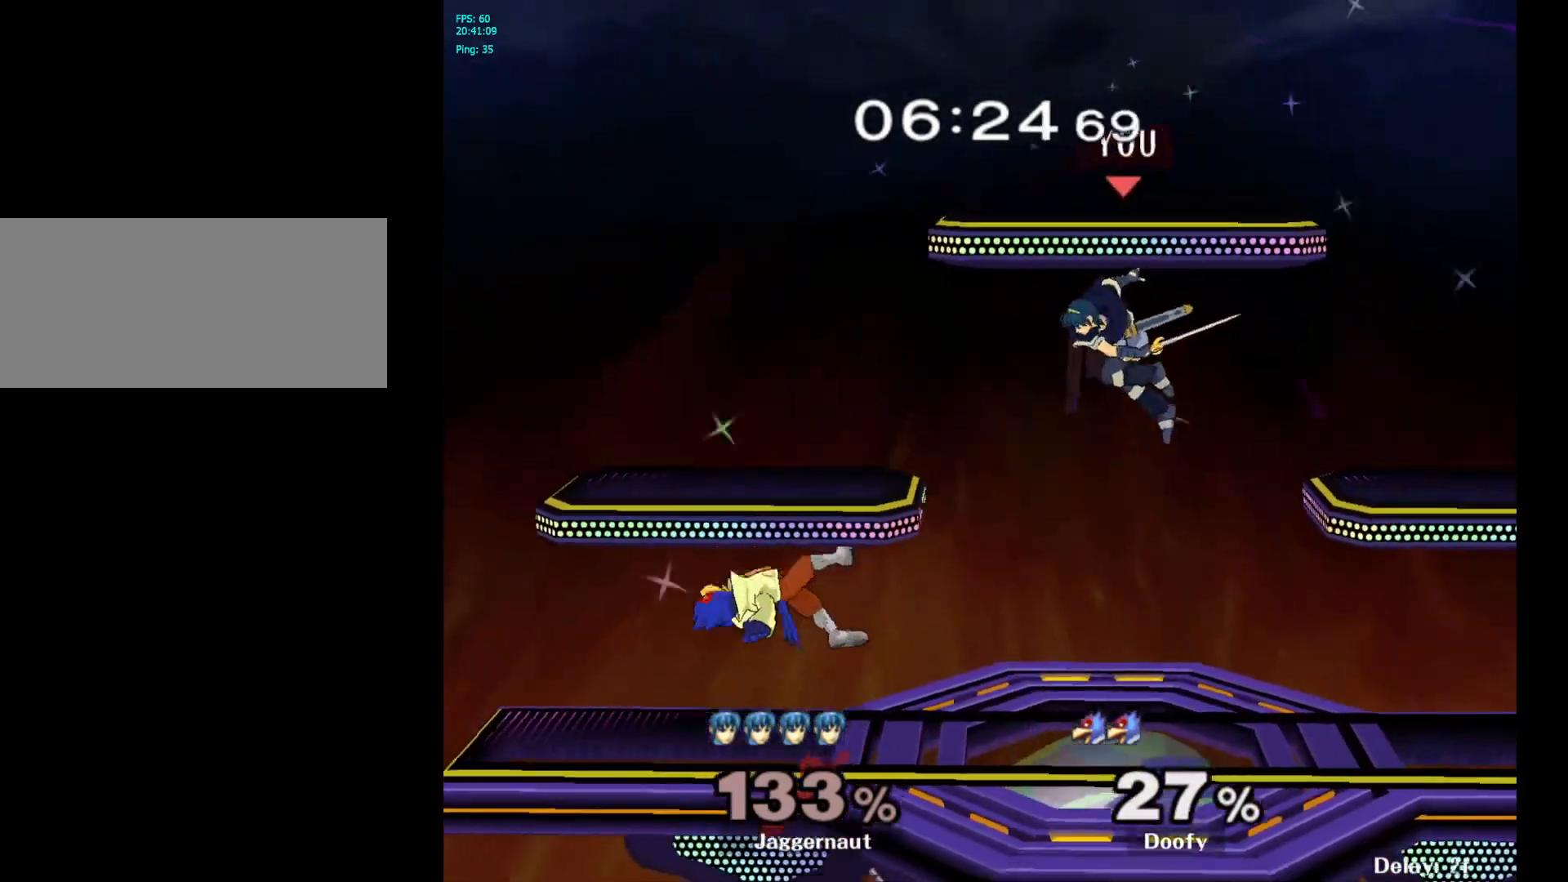
{"buttons": [], "left_stick": "left", "right_stick": "left", "events": [[17, "left_stick", "center"], [150, "left_stick", "left"], [383, "right_stick", "left"]]}
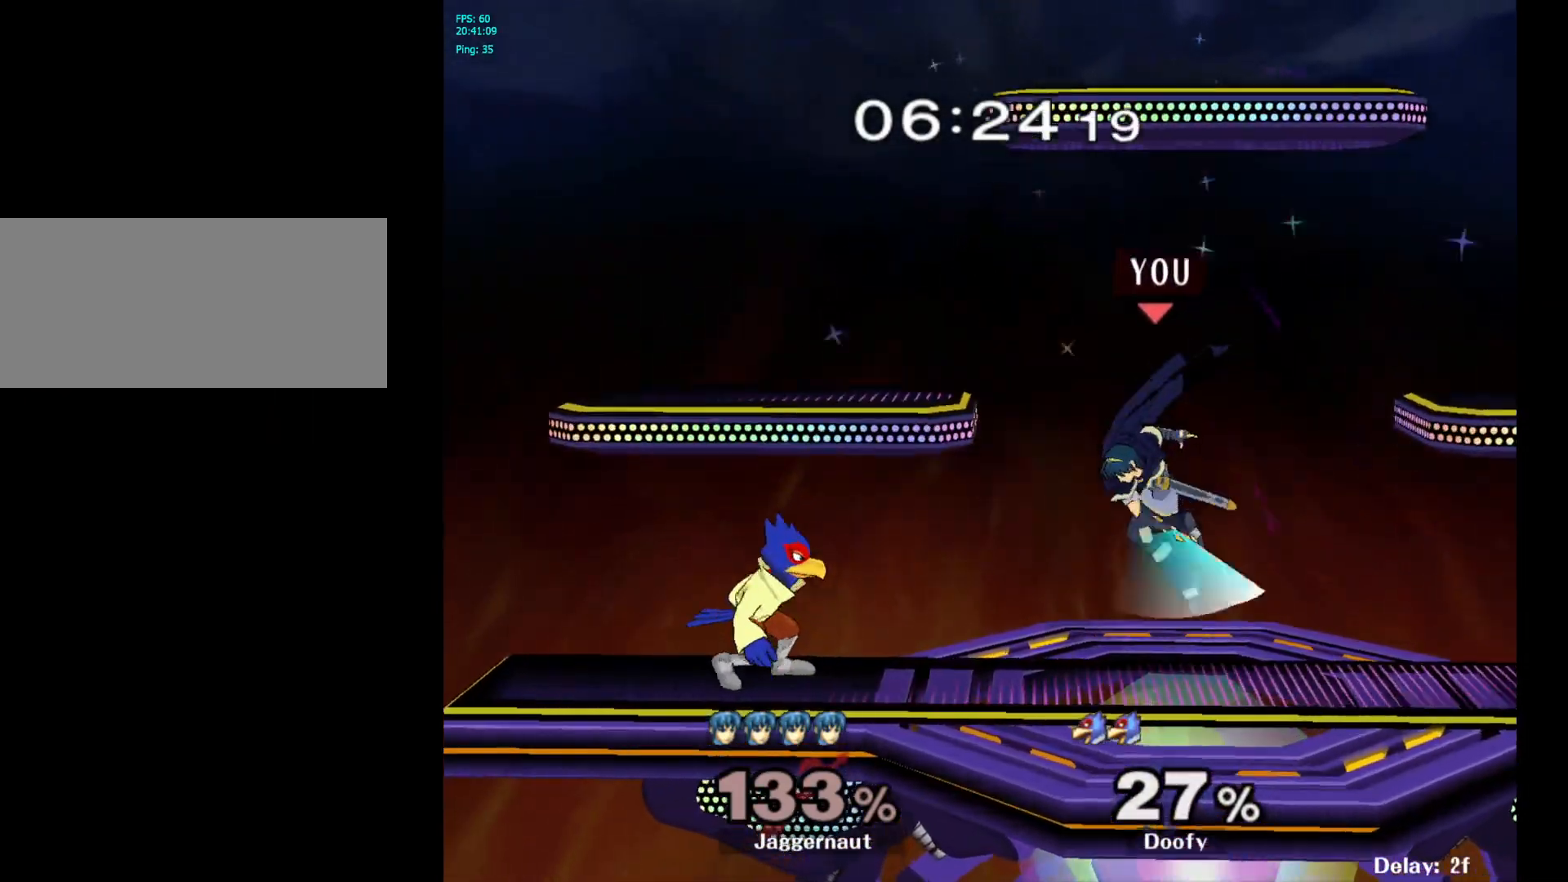
{"buttons": ["Y"], "left_stick": "right", "right_stick": "center", "events": [[17, "left_stick", "down-left"], [33, "right_stick", "center"], [133, "R1", "down"], [233, "left_stick", "center"], [267, "R1", "up"], [367, "Y", "down"], [500, "left_stick", "right"]]}
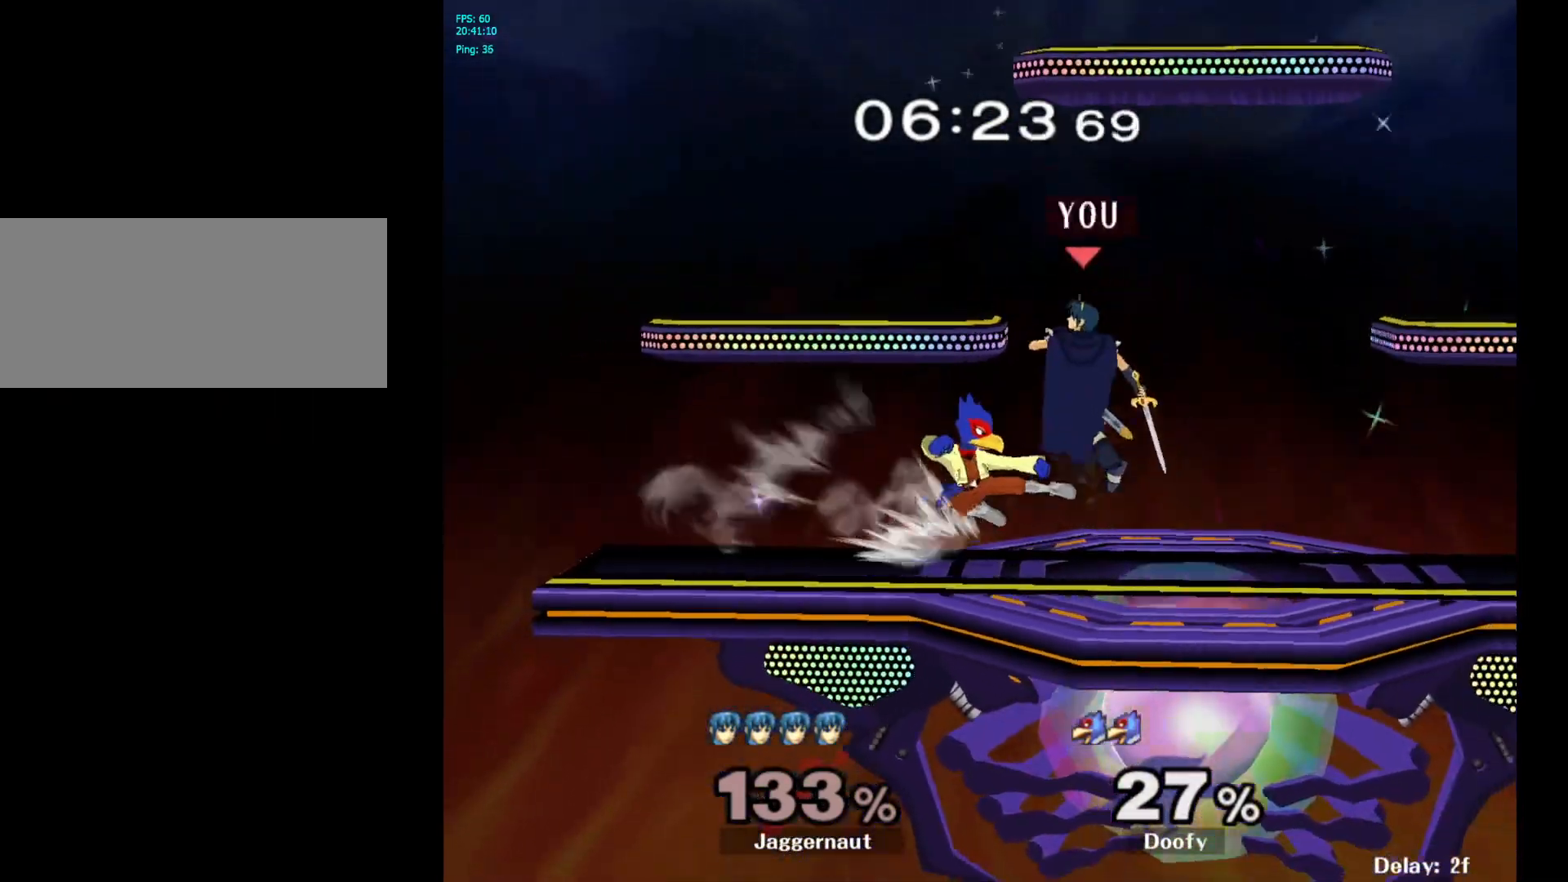
{"buttons": [], "left_stick": "down", "right_stick": "left", "events": [[83, "Y", "up"], [250, "left_stick", "center"], [417, "left_stick", "down"], [500, "right_stick", "left"]]}
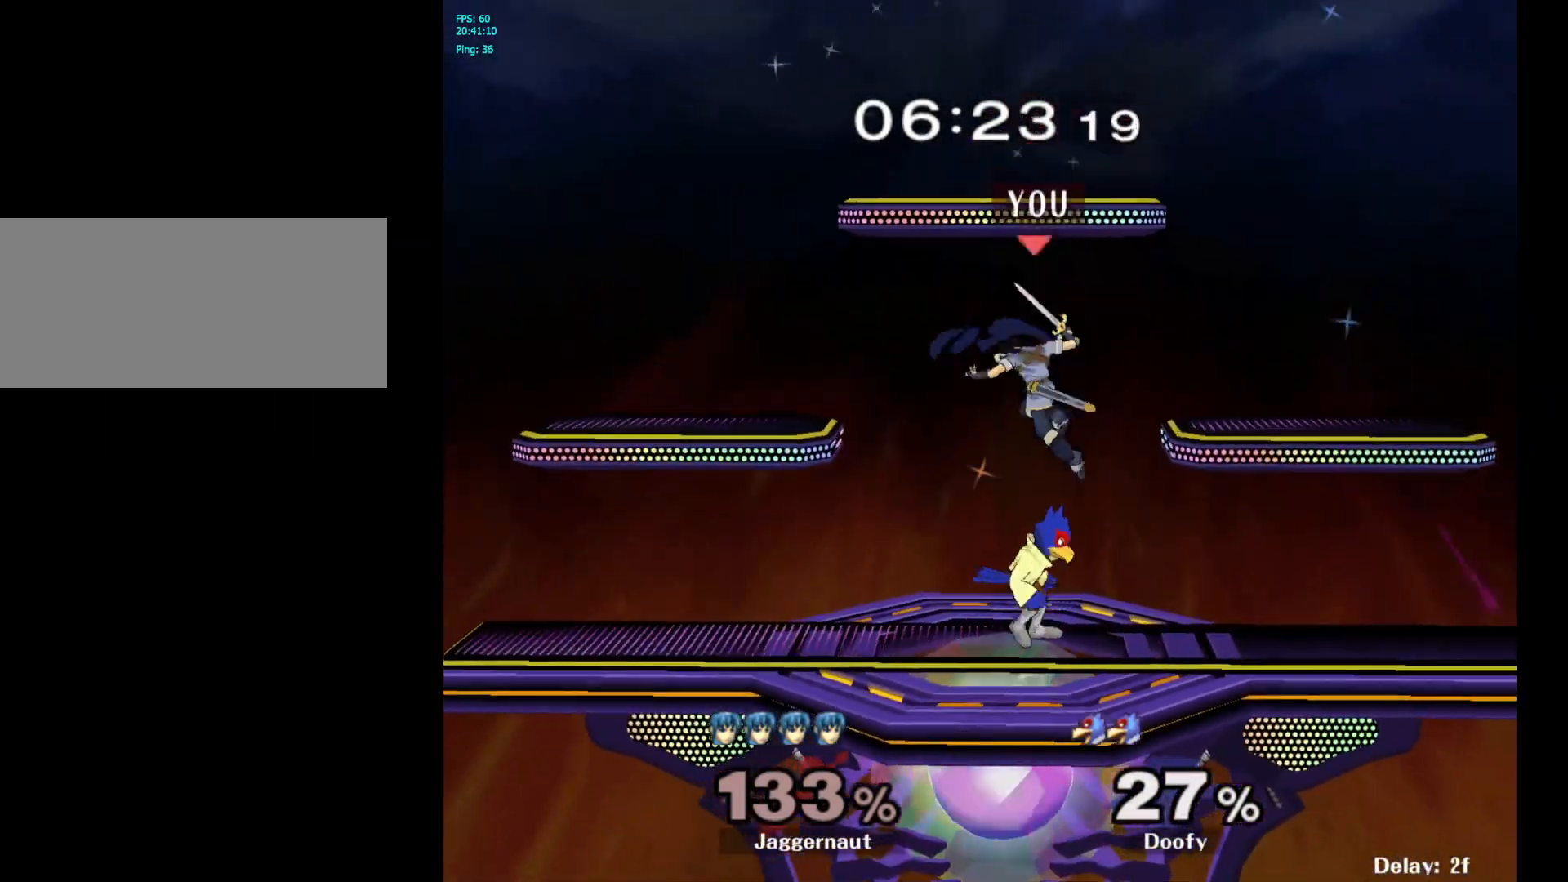
{"buttons": [], "left_stick": "center", "right_stick": "center", "events": [[67, "left_stick", "right"], [100, "right_stick", "center"], [167, "R1", "down"], [300, "R1", "up"], [317, "left_stick", "center"]]}
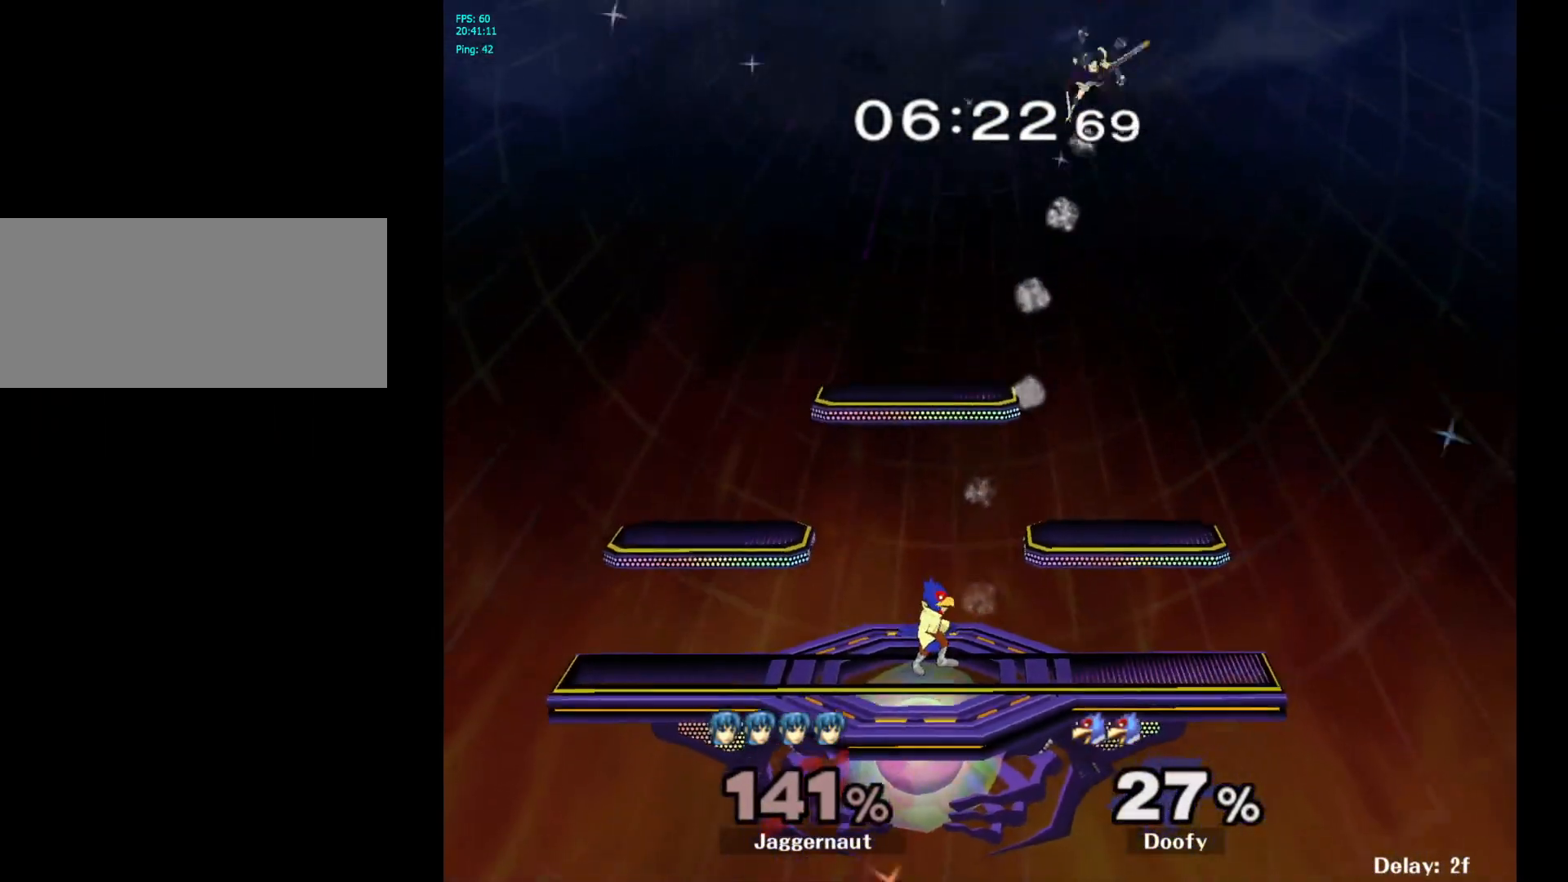
{"buttons": [], "left_stick": "right", "right_stick": "center", "events": [[100, "left_stick", "right"]]}
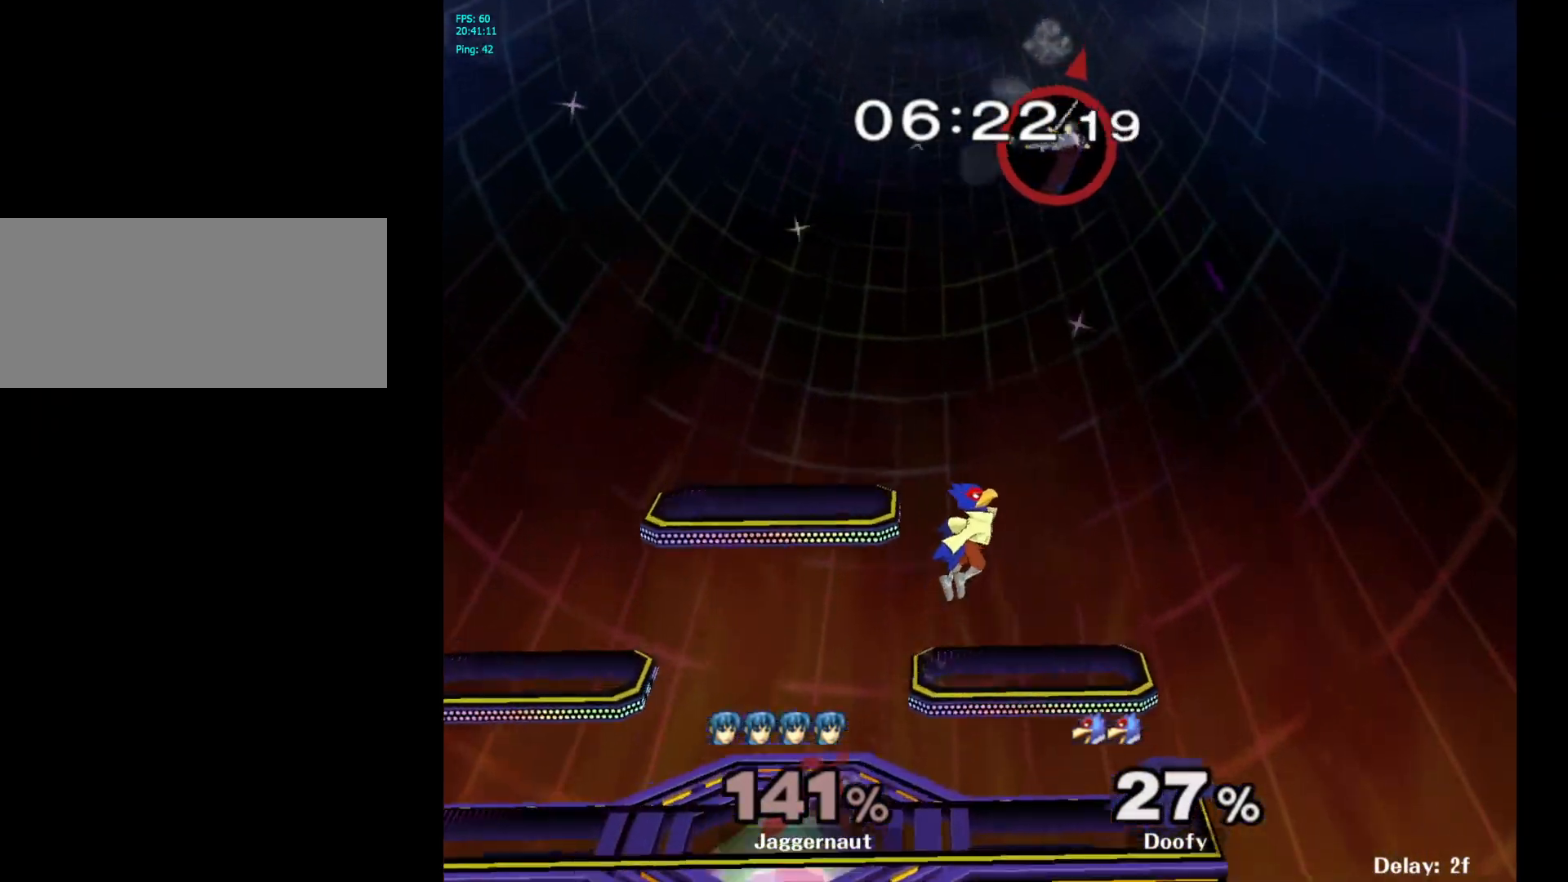
{"buttons": [], "left_stick": "right", "right_stick": "center", "events": []}
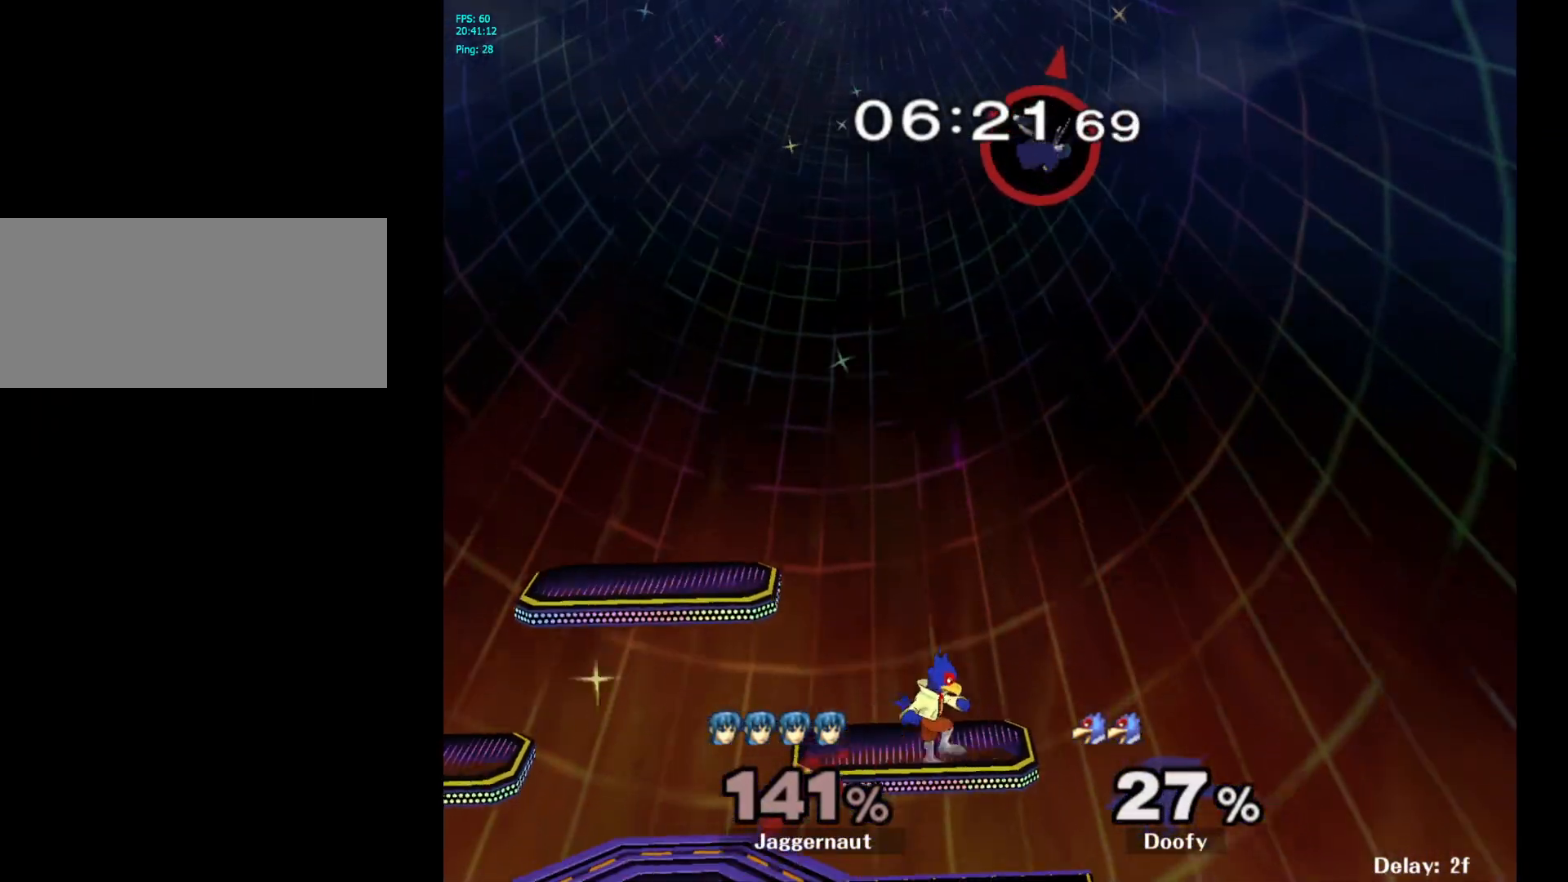
{"buttons": ["B"], "left_stick": "left", "right_stick": "center", "events": [[167, "left_stick", "left"], [417, "B", "down"]]}
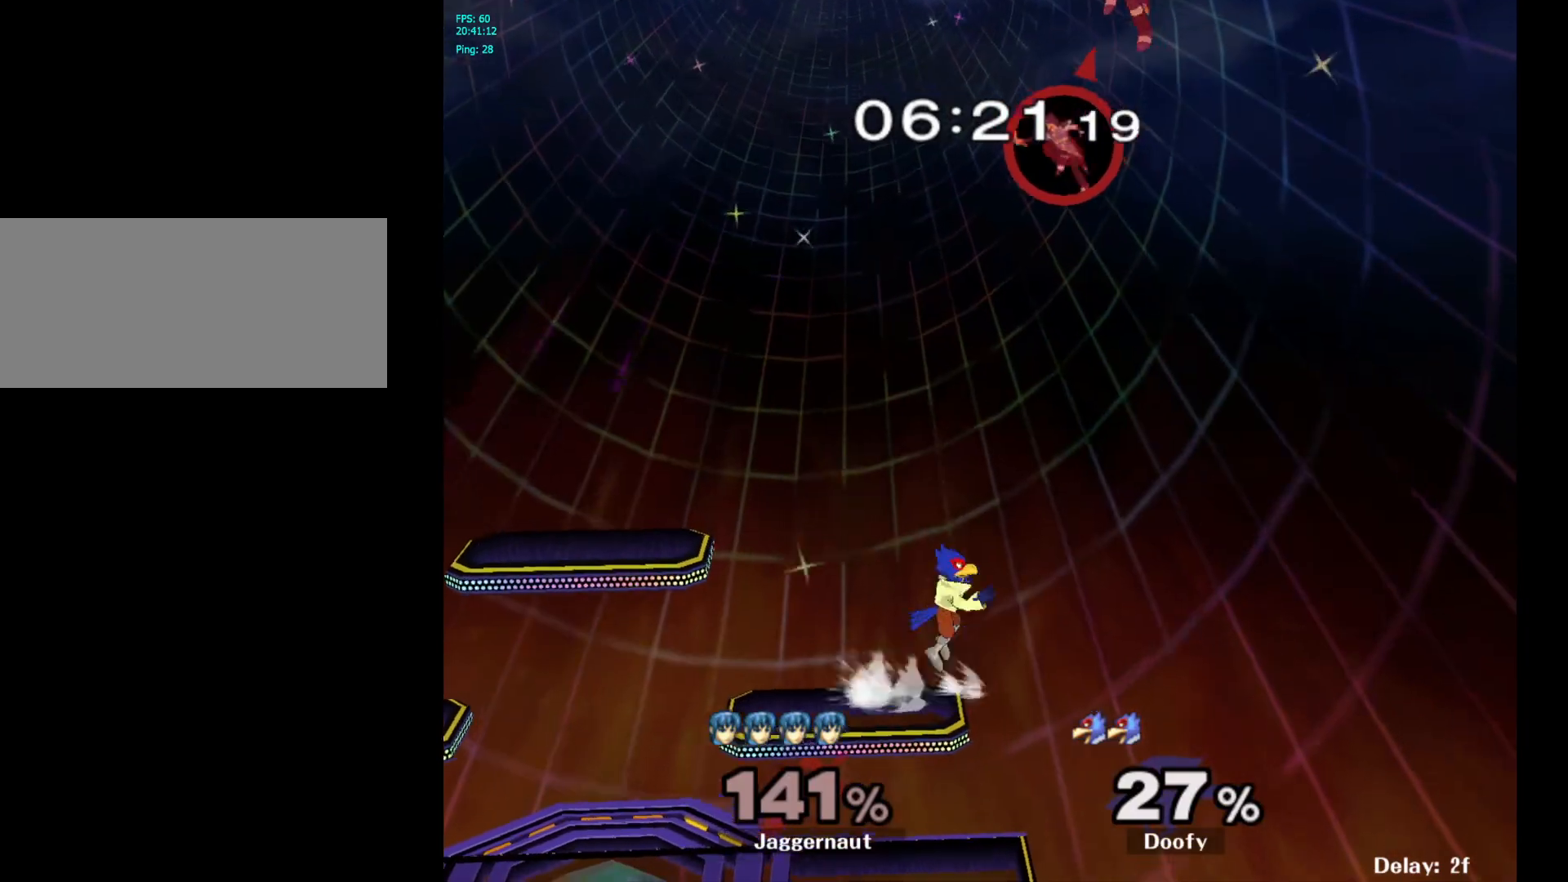
{"buttons": ["Y"], "left_stick": "left", "right_stick": "center", "events": [[17, "B", "up"], [100, "left_stick", "center"], [217, "left_stick", "right"], [383, "left_stick", "center"], [450, "Y", "down"], [483, "left_stick", "left"]]}
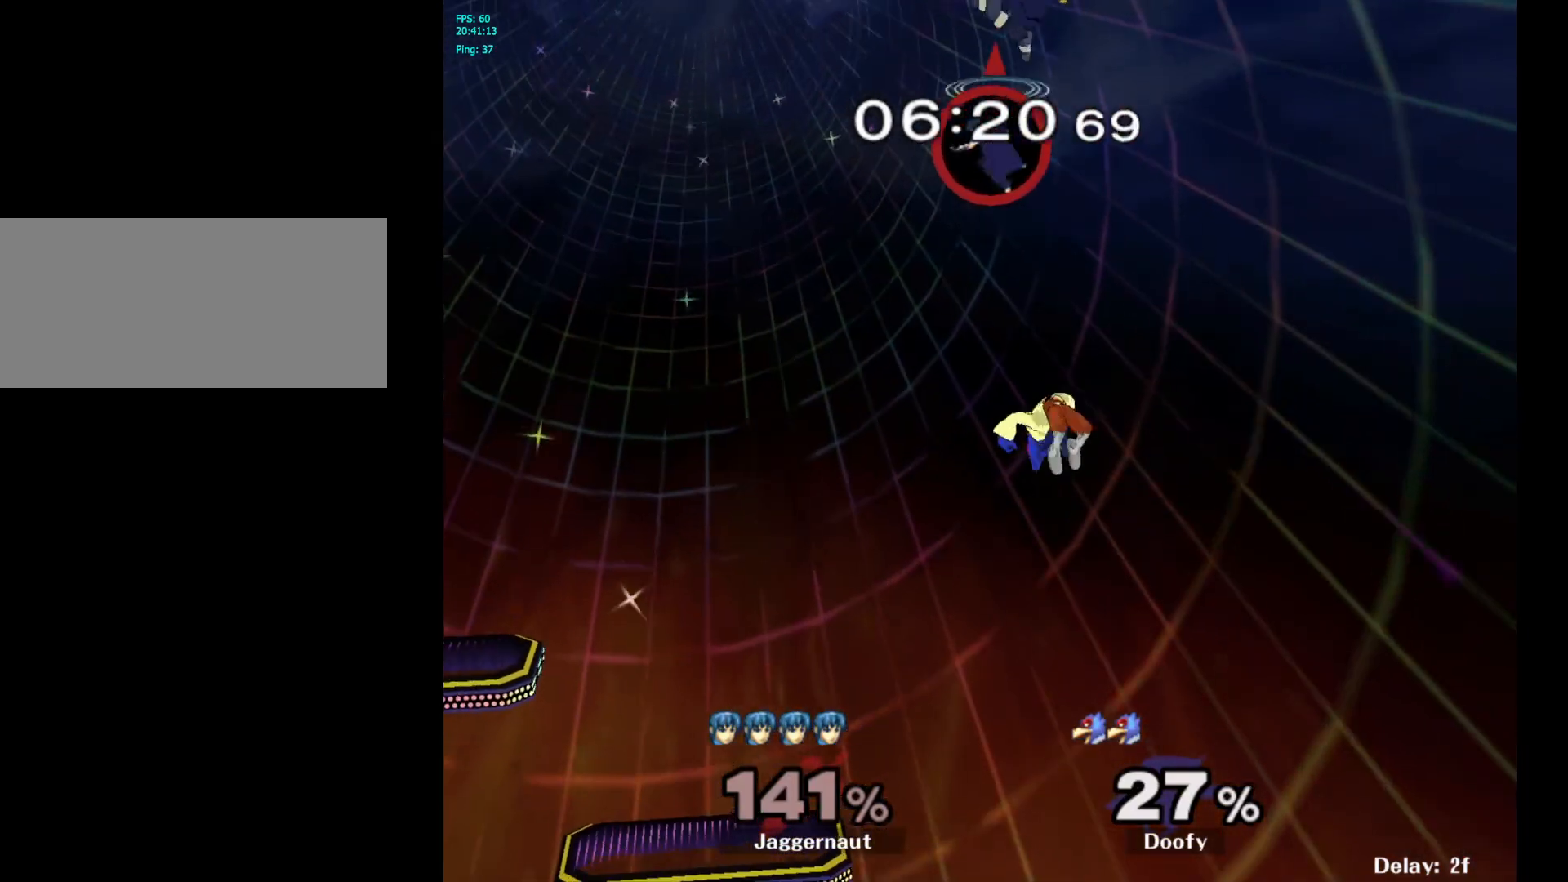
{"buttons": [], "left_stick": "left", "right_stick": "center", "events": [[100, "Y", "up"]]}
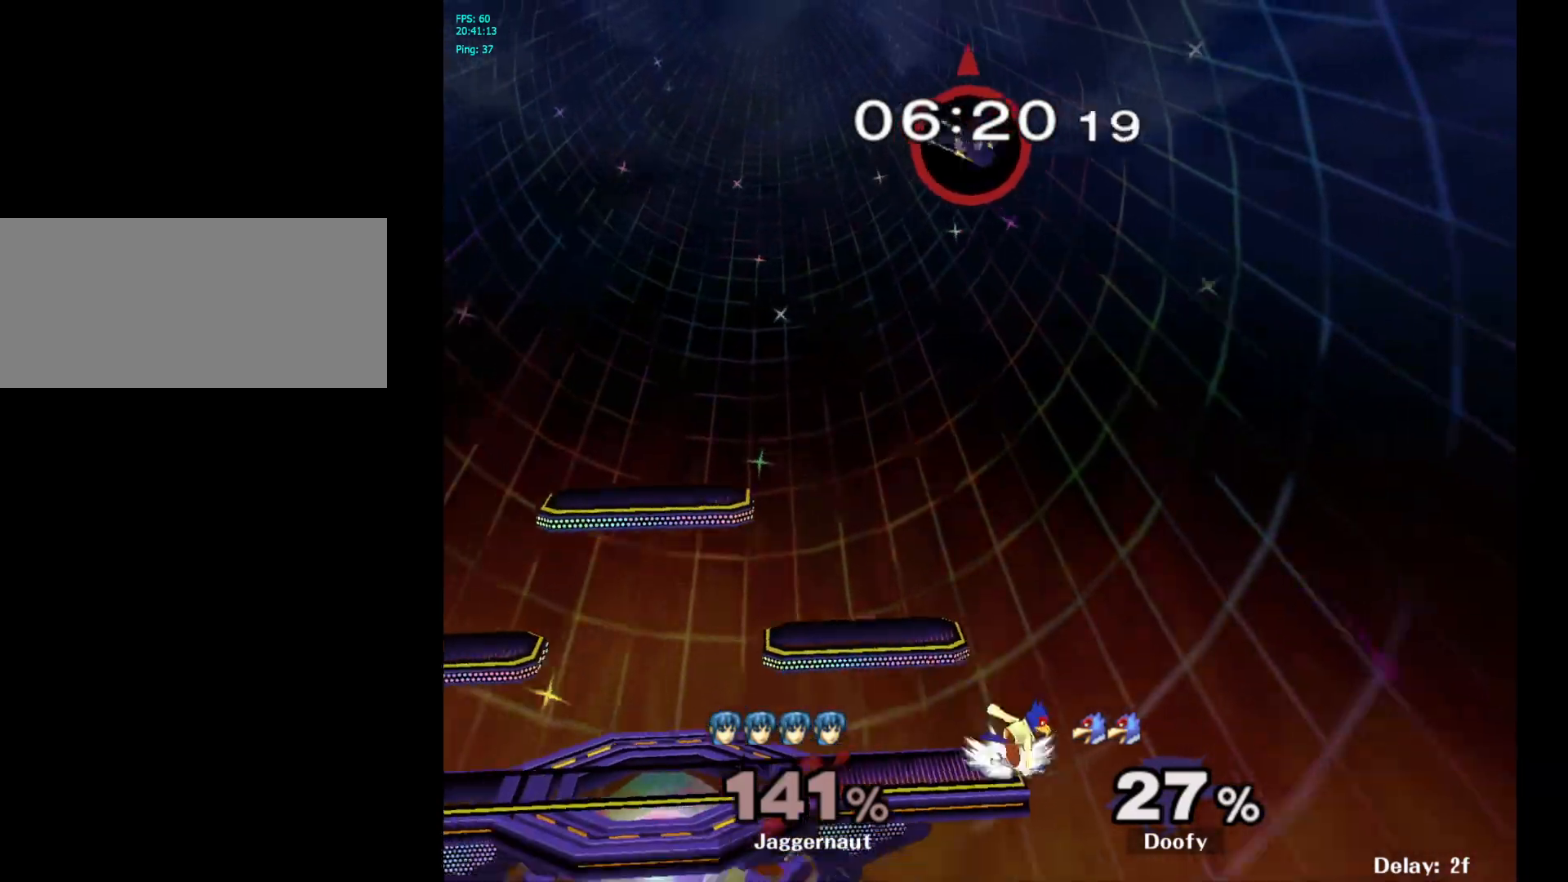
{"buttons": [], "left_stick": "down-left", "right_stick": "center", "events": [[433, "left_stick", "down-left"]]}